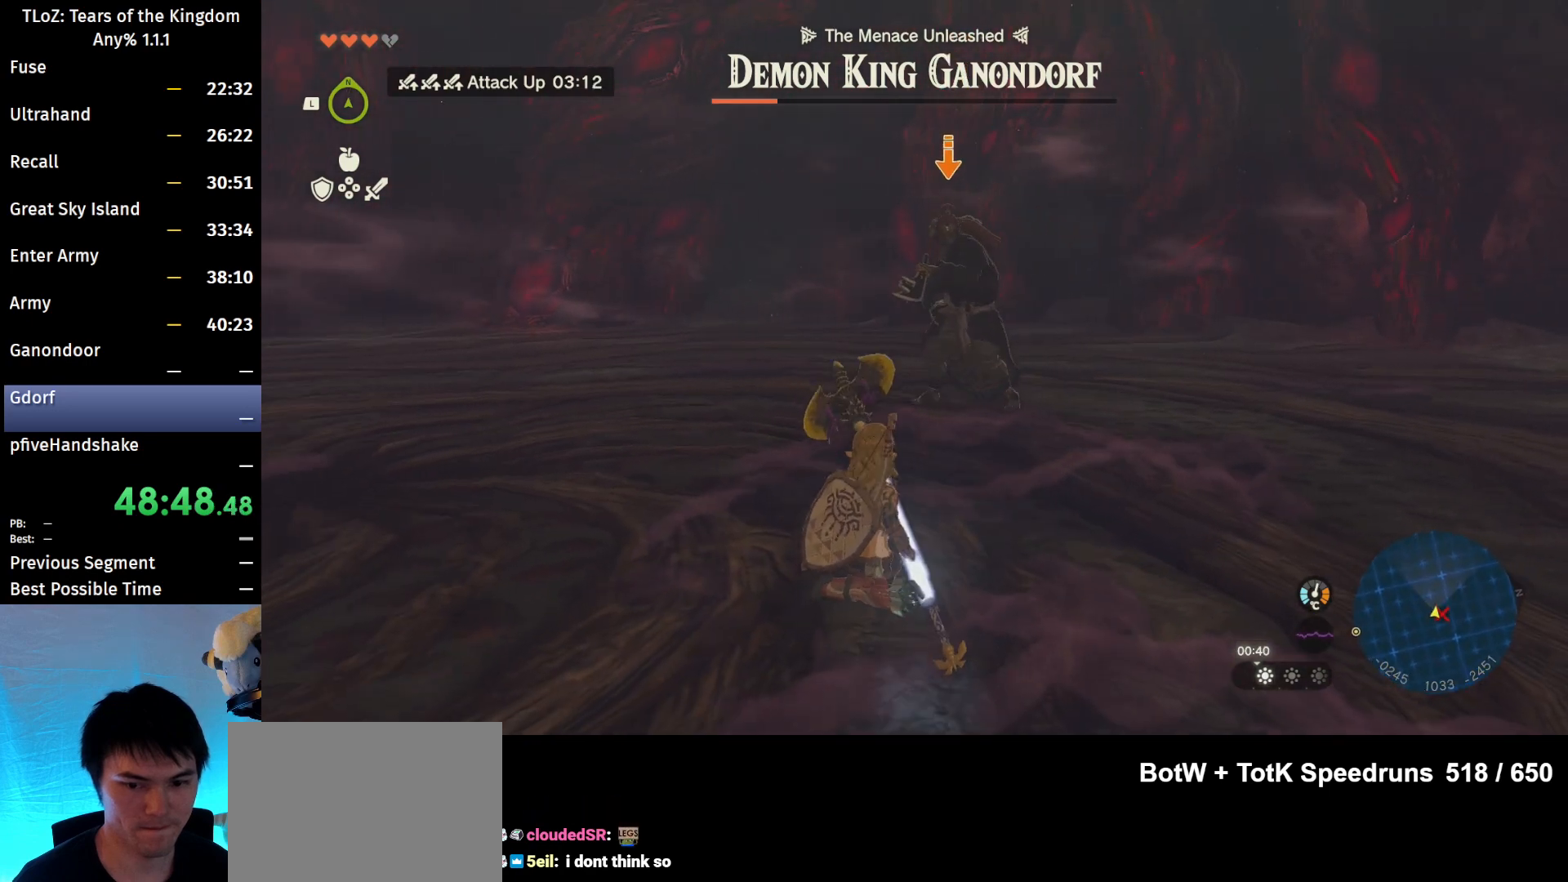
Gameplay with a controller (Nintendo layout); each line is a JSON object with the inputs held at the frame after it. "events" lists button and stick changes between this image and that frame as [ms after this image, input, new state], when the widget could be followed in between. Not read: L3 R3 Z.
{"buttons": ["L2"], "left_stick": "center", "right_stick": "center", "events": []}
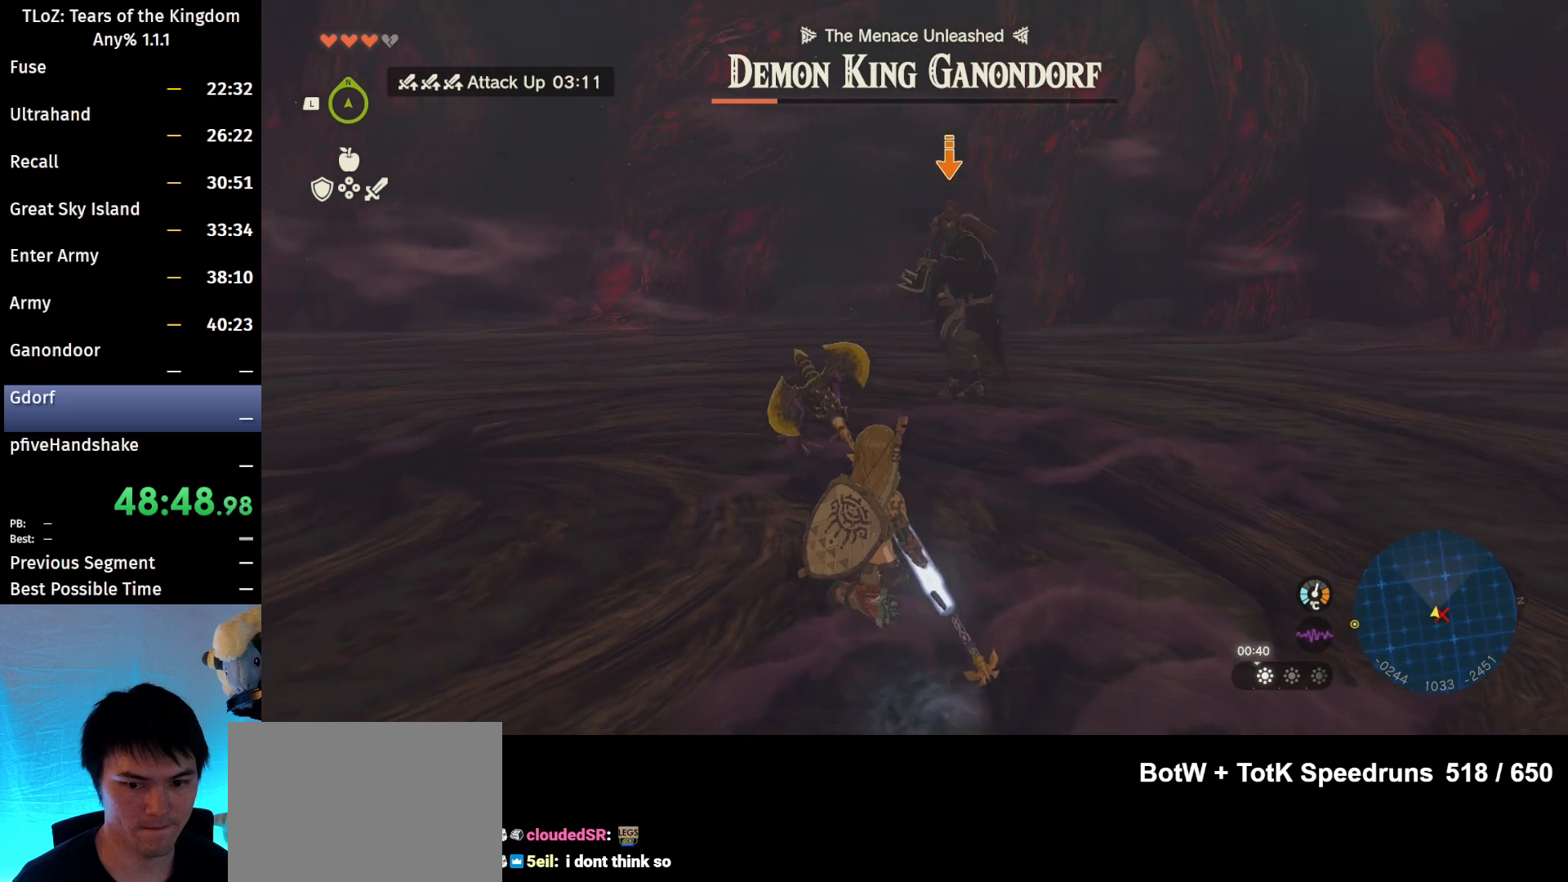
{"buttons": ["L2"], "left_stick": "right", "right_stick": "center", "events": [[100, "left_stick", "right"]]}
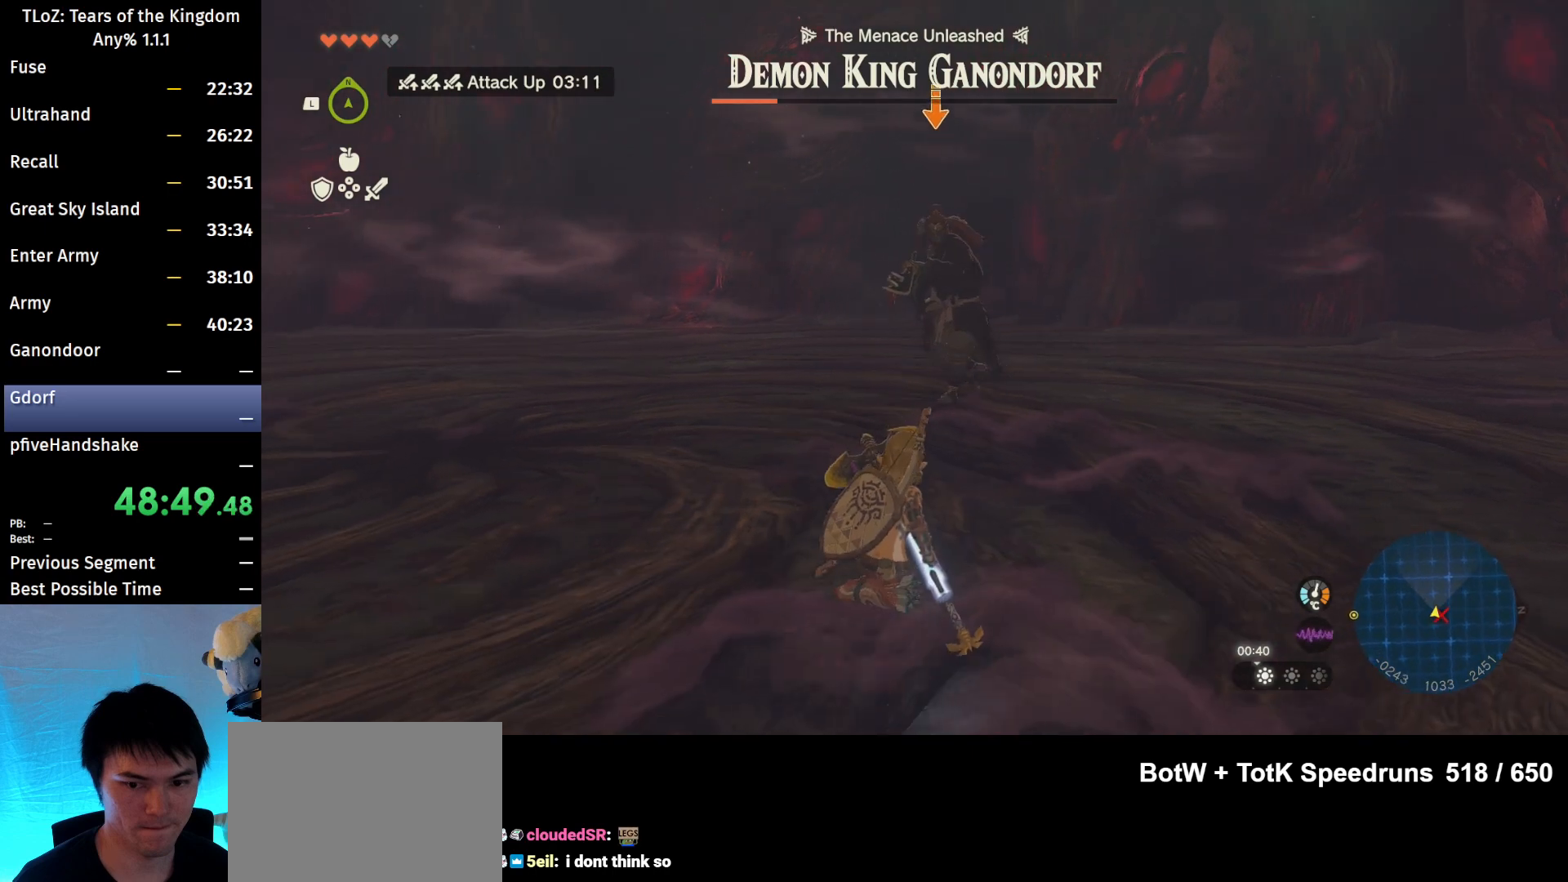
{"buttons": ["L2"], "left_stick": "right", "right_stick": "center", "events": []}
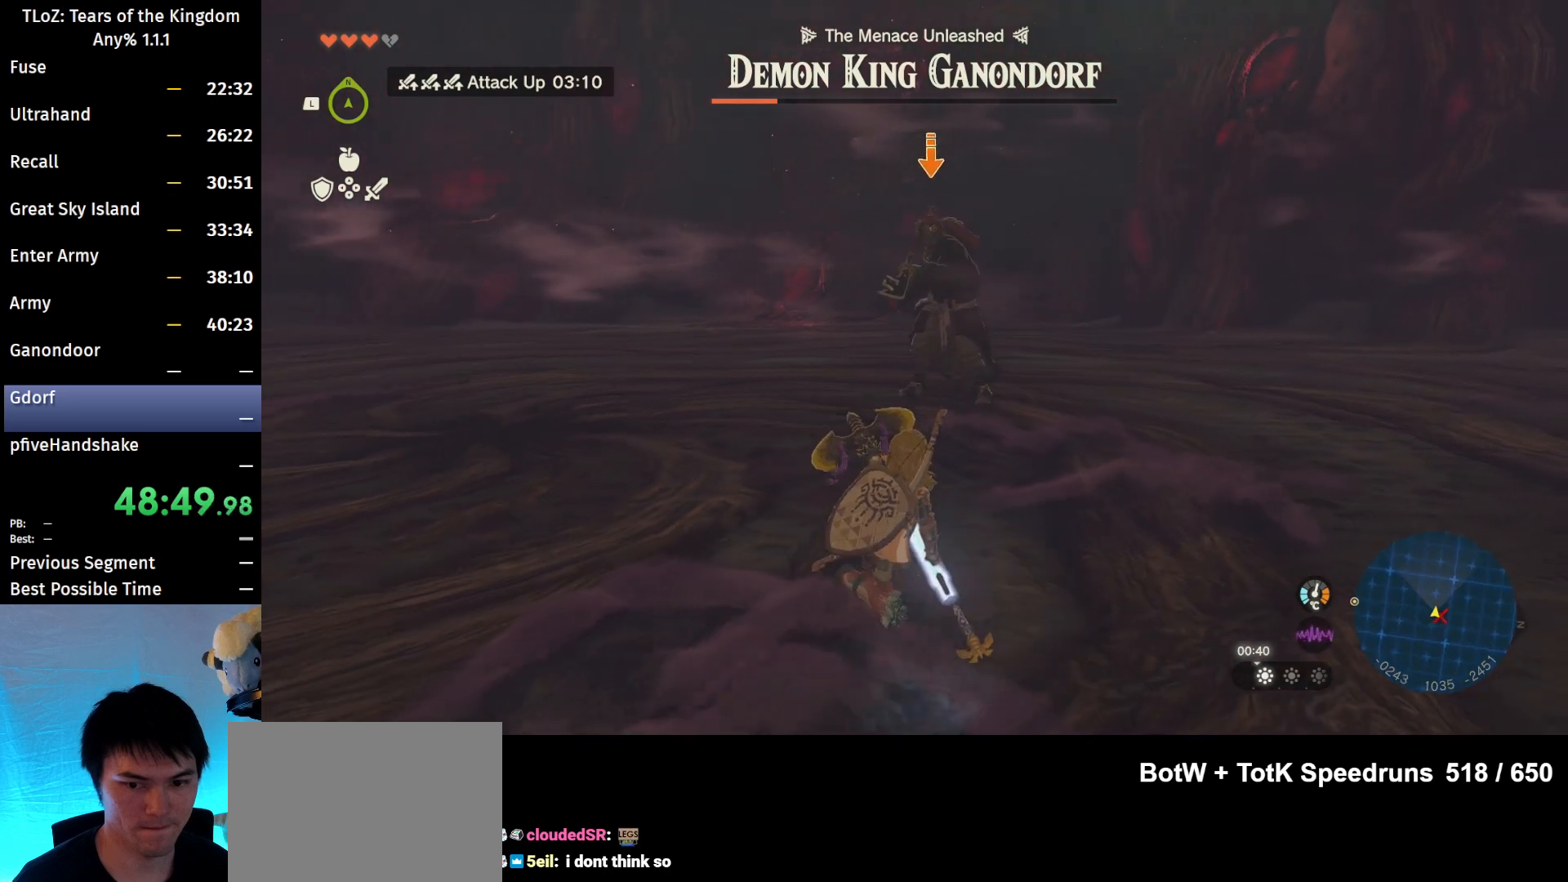
{"buttons": ["L2"], "left_stick": "right", "right_stick": "center", "events": []}
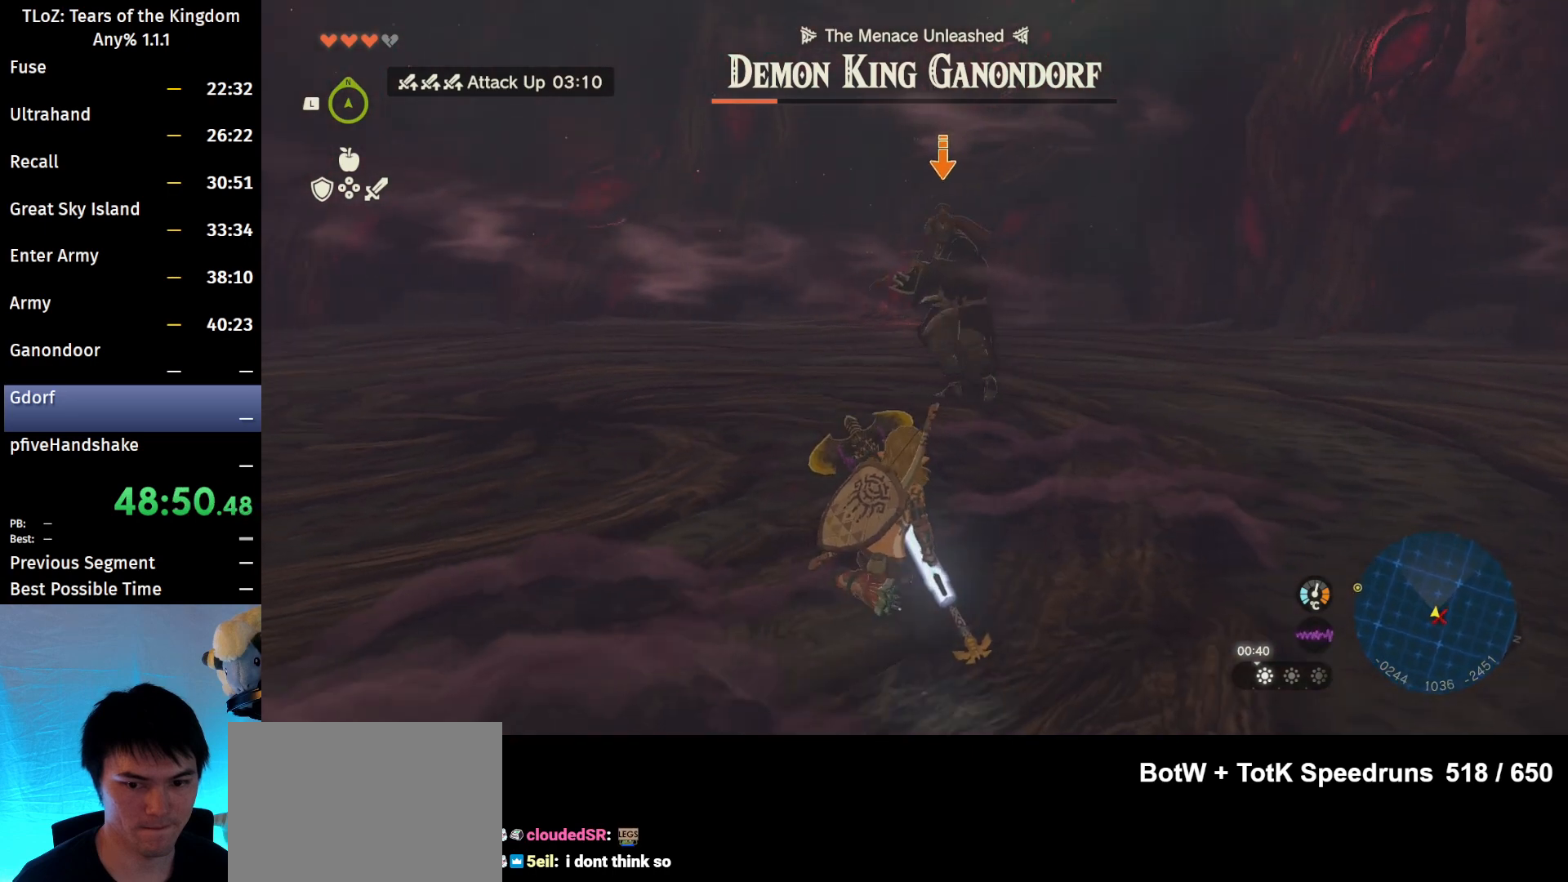
{"buttons": ["L2"], "left_stick": "right", "right_stick": "center", "events": []}
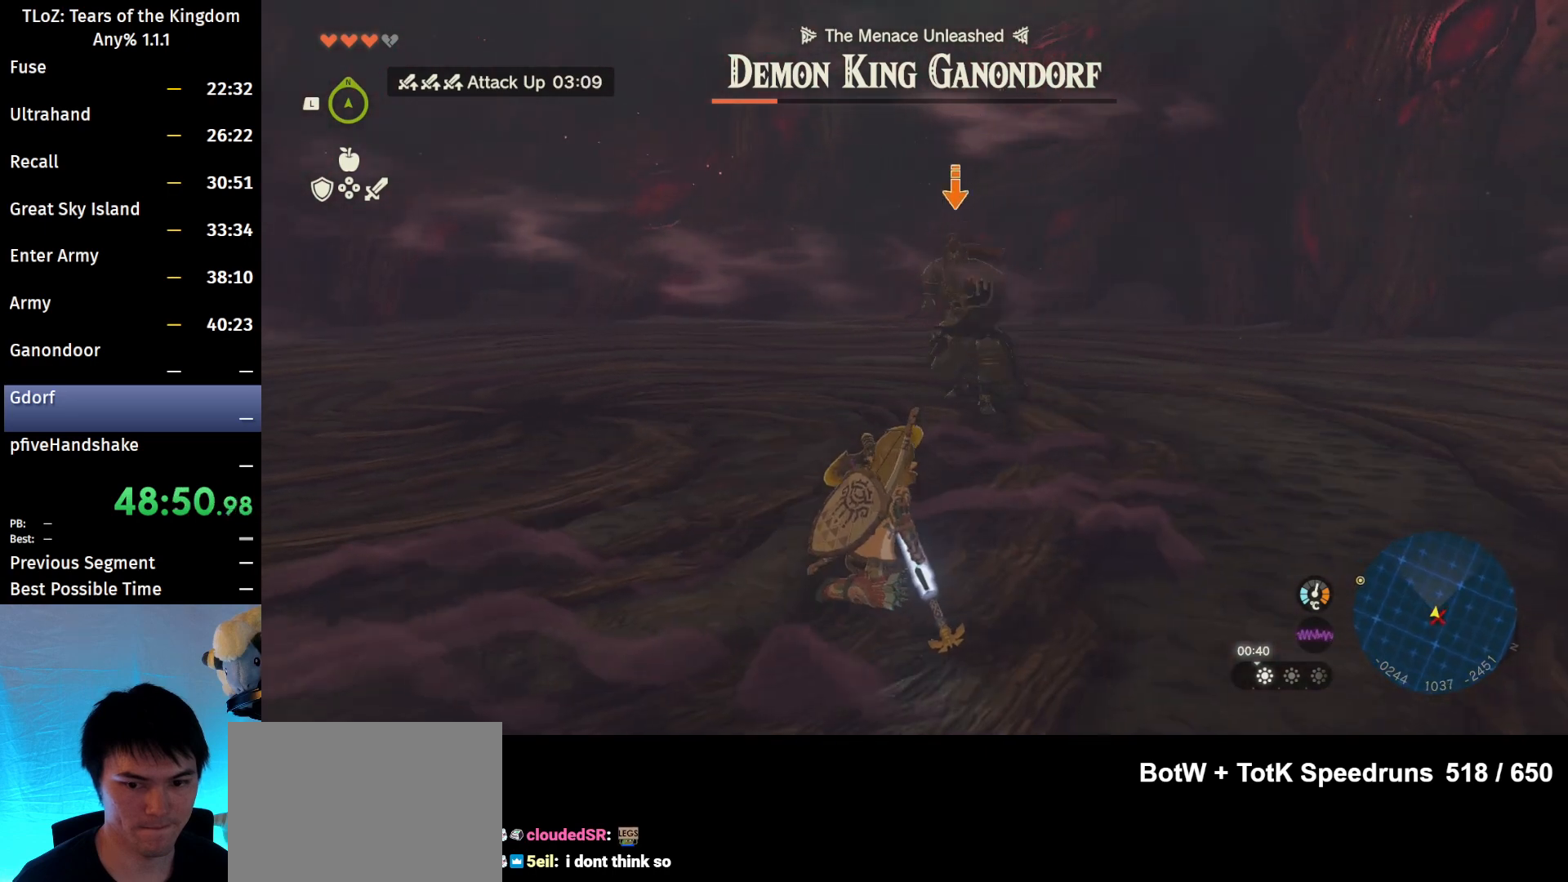
{"buttons": ["L2"], "left_stick": "right", "right_stick": "center", "events": []}
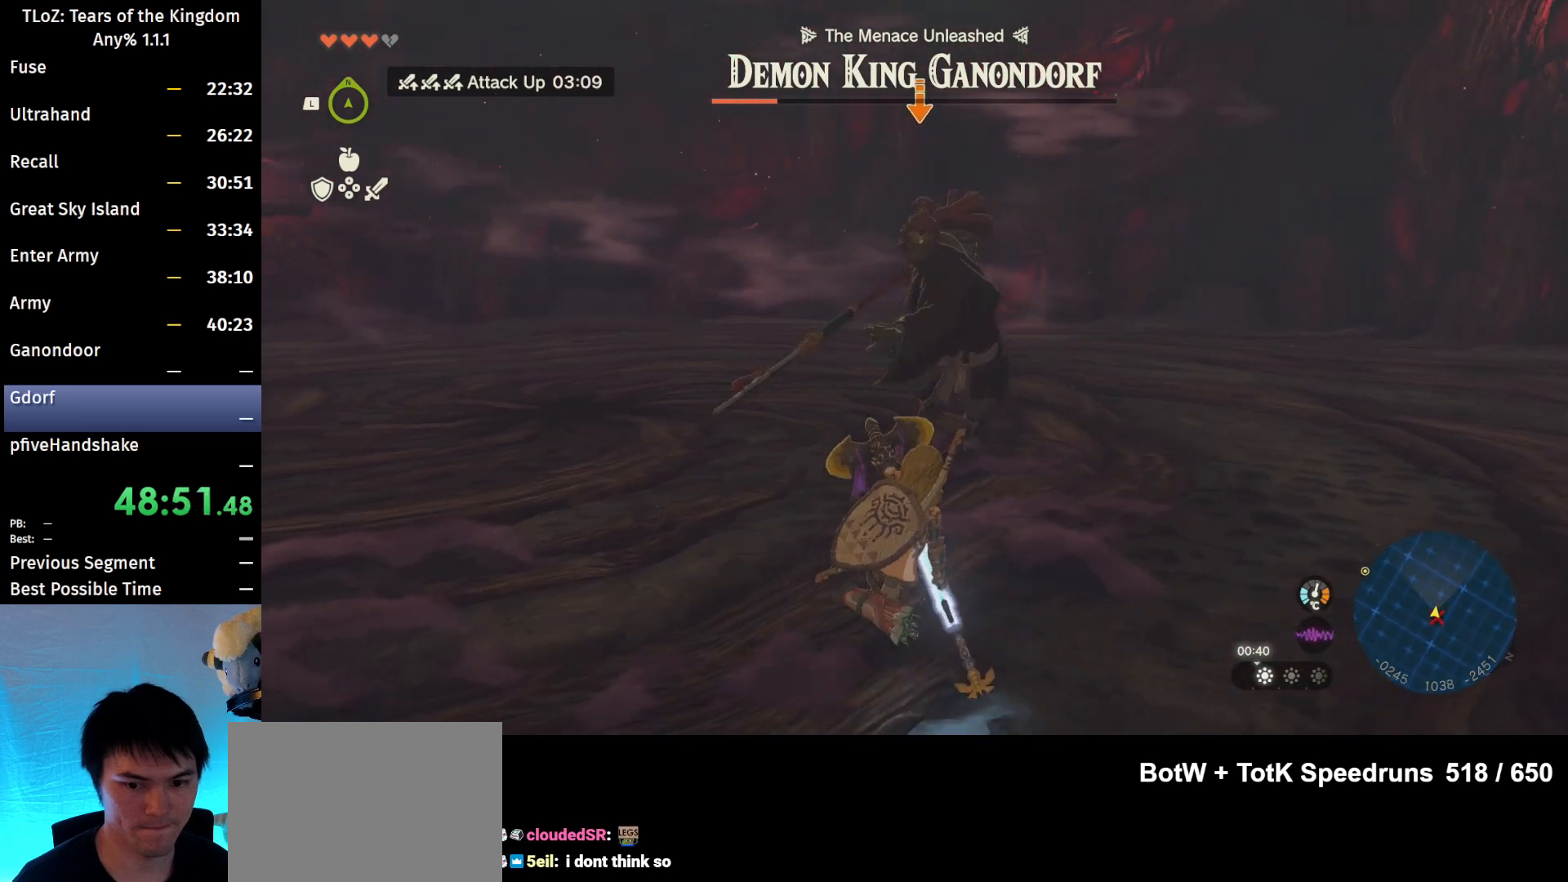
{"buttons": ["L2"], "left_stick": "right", "right_stick": "center", "events": [[100, "X", "down"], [267, "X", "up"]]}
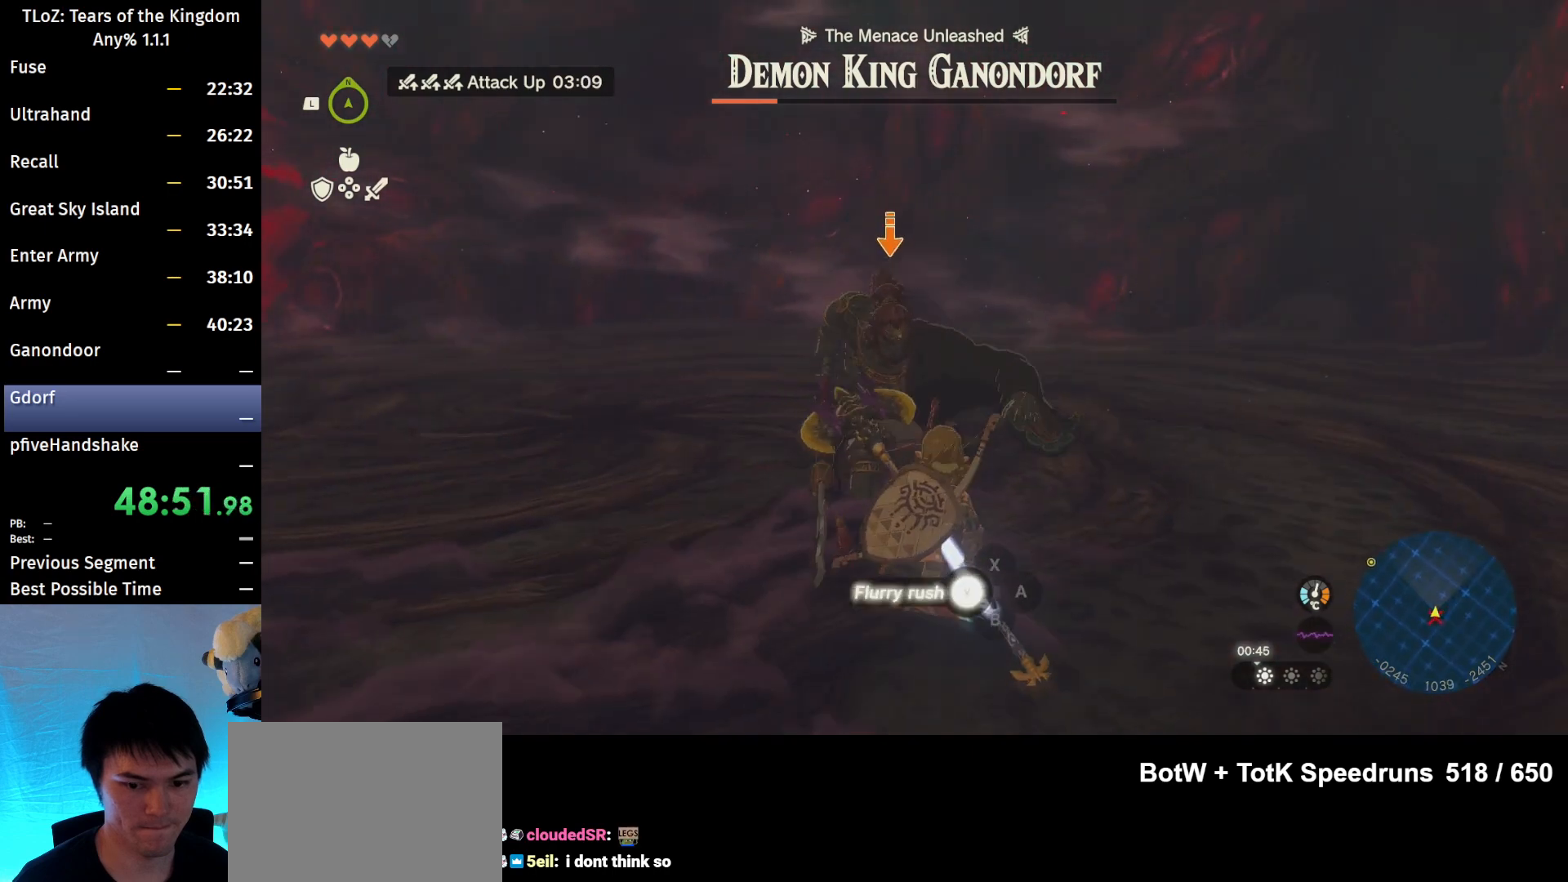
{"buttons": ["L2"], "left_stick": "center", "right_stick": "center", "events": [[33, "left_stick", "center"], [67, "Y", "down"], [200, "Y", "up"]]}
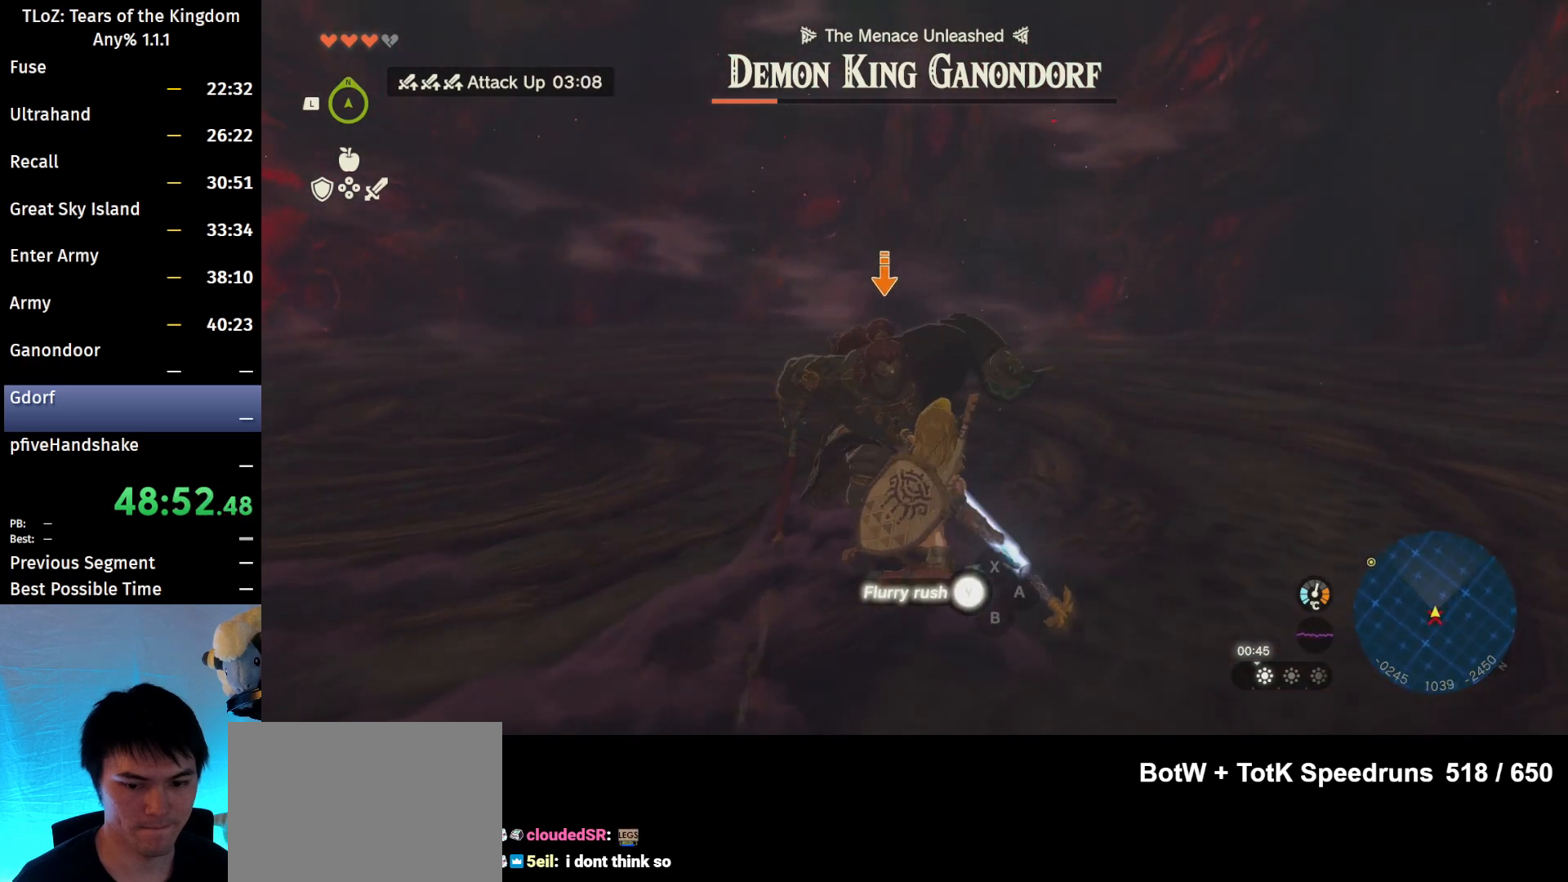
{"buttons": ["L2"], "left_stick": "center", "right_stick": "center", "events": []}
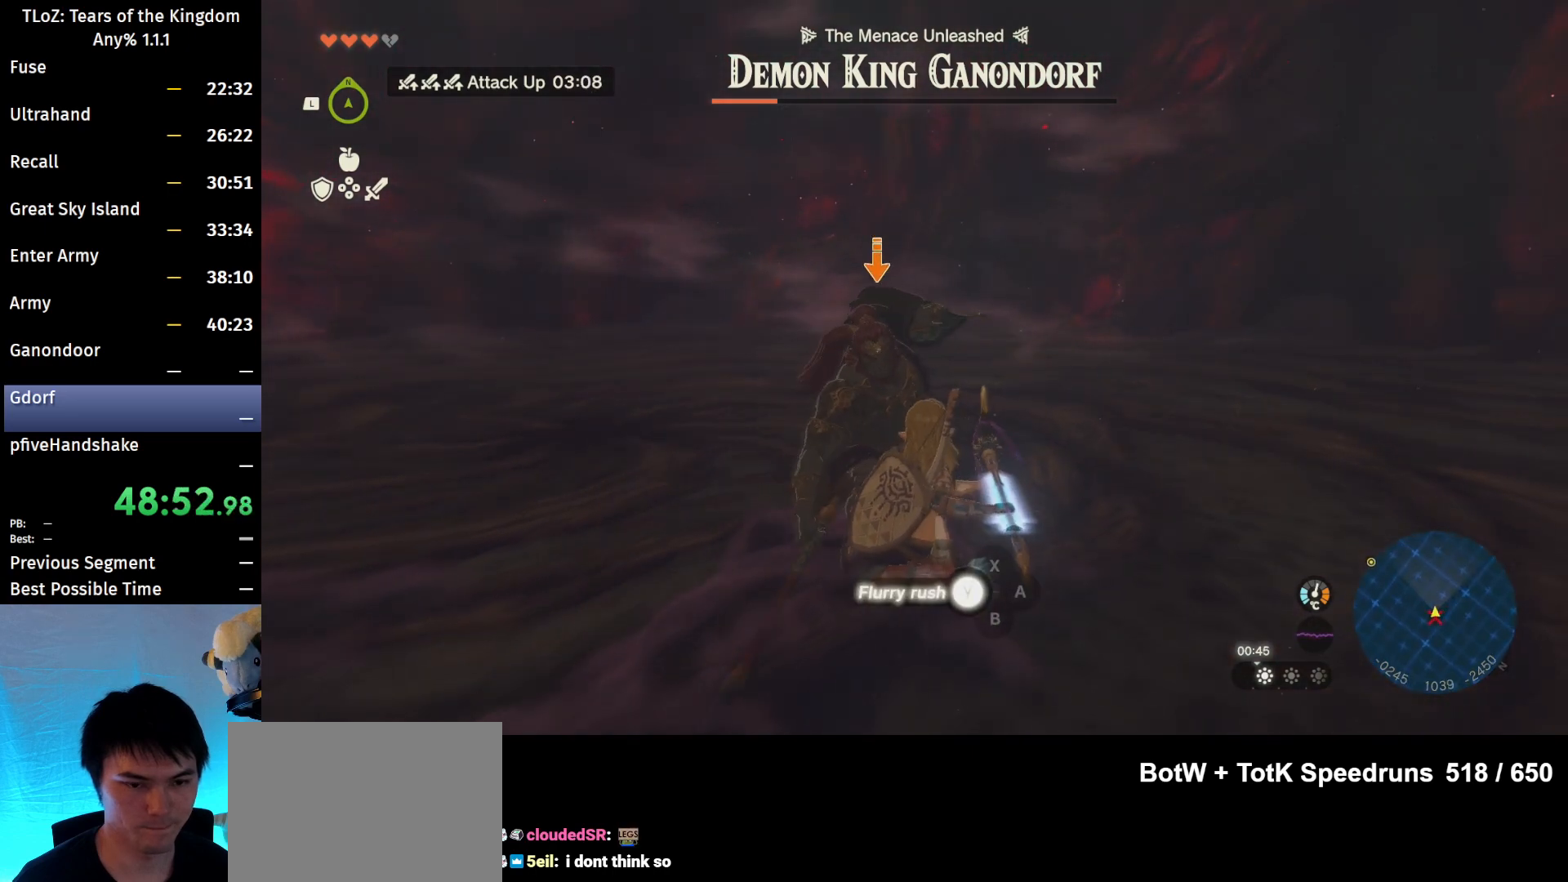
{"buttons": ["L2"], "left_stick": "center", "right_stick": "center", "events": []}
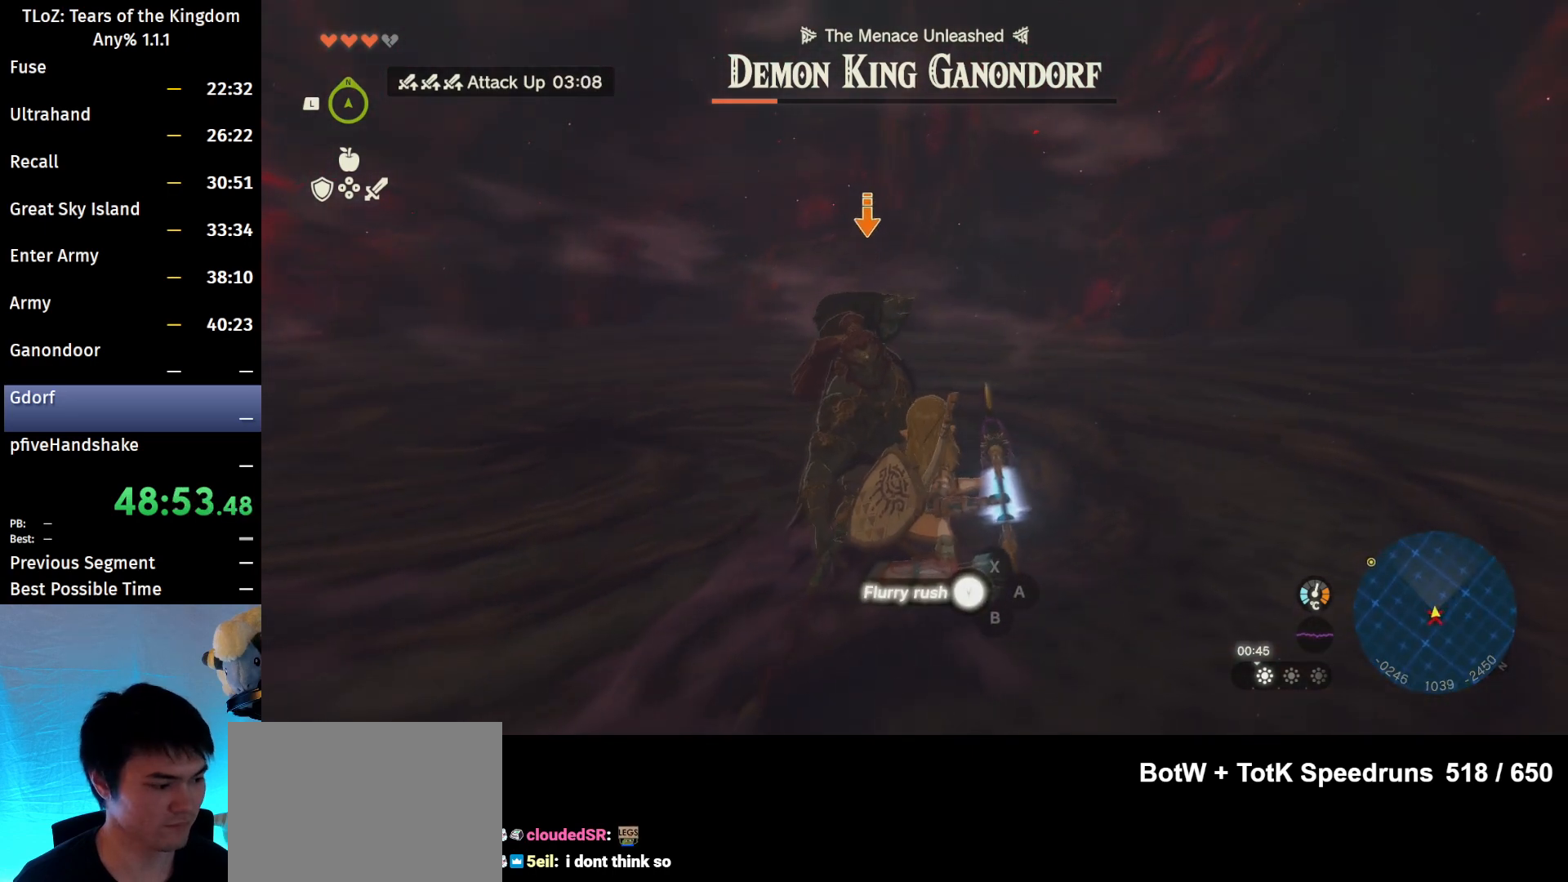
{"buttons": ["L2"], "left_stick": "center", "right_stick": "center", "events": []}
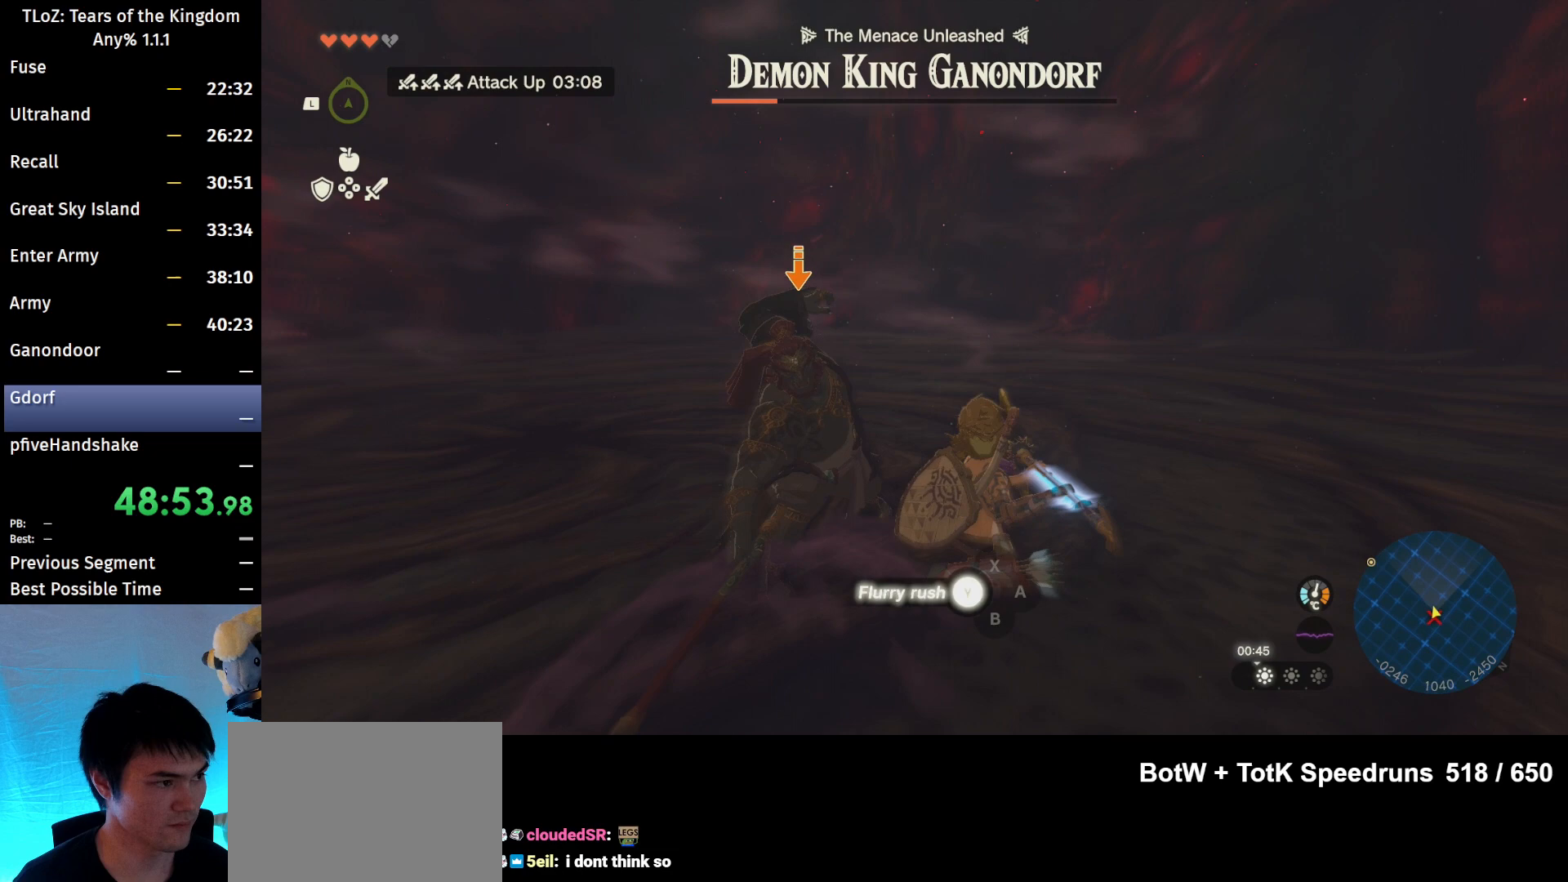
{"buttons": ["Y", "L2"], "left_stick": "center", "right_stick": "center", "events": [[400, "Y", "down"]]}
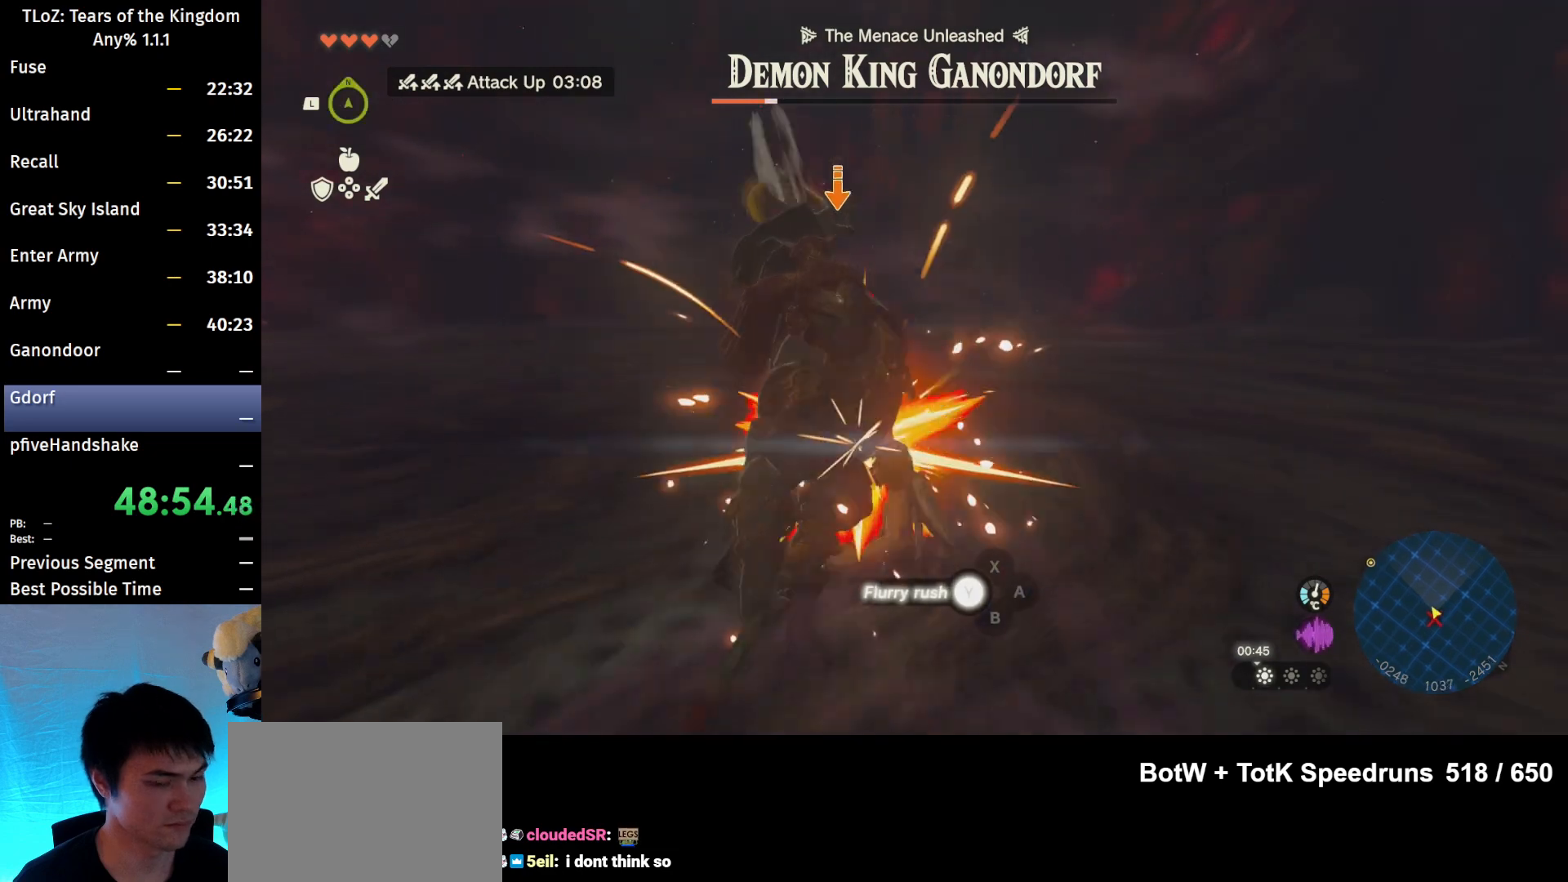
{"buttons": ["L2"], "left_stick": "center", "right_stick": "center", "events": [[33, "Y", "up"], [133, "Y", "down"], [200, "Y", "up"], [333, "Y", "down"], [400, "Y", "up"]]}
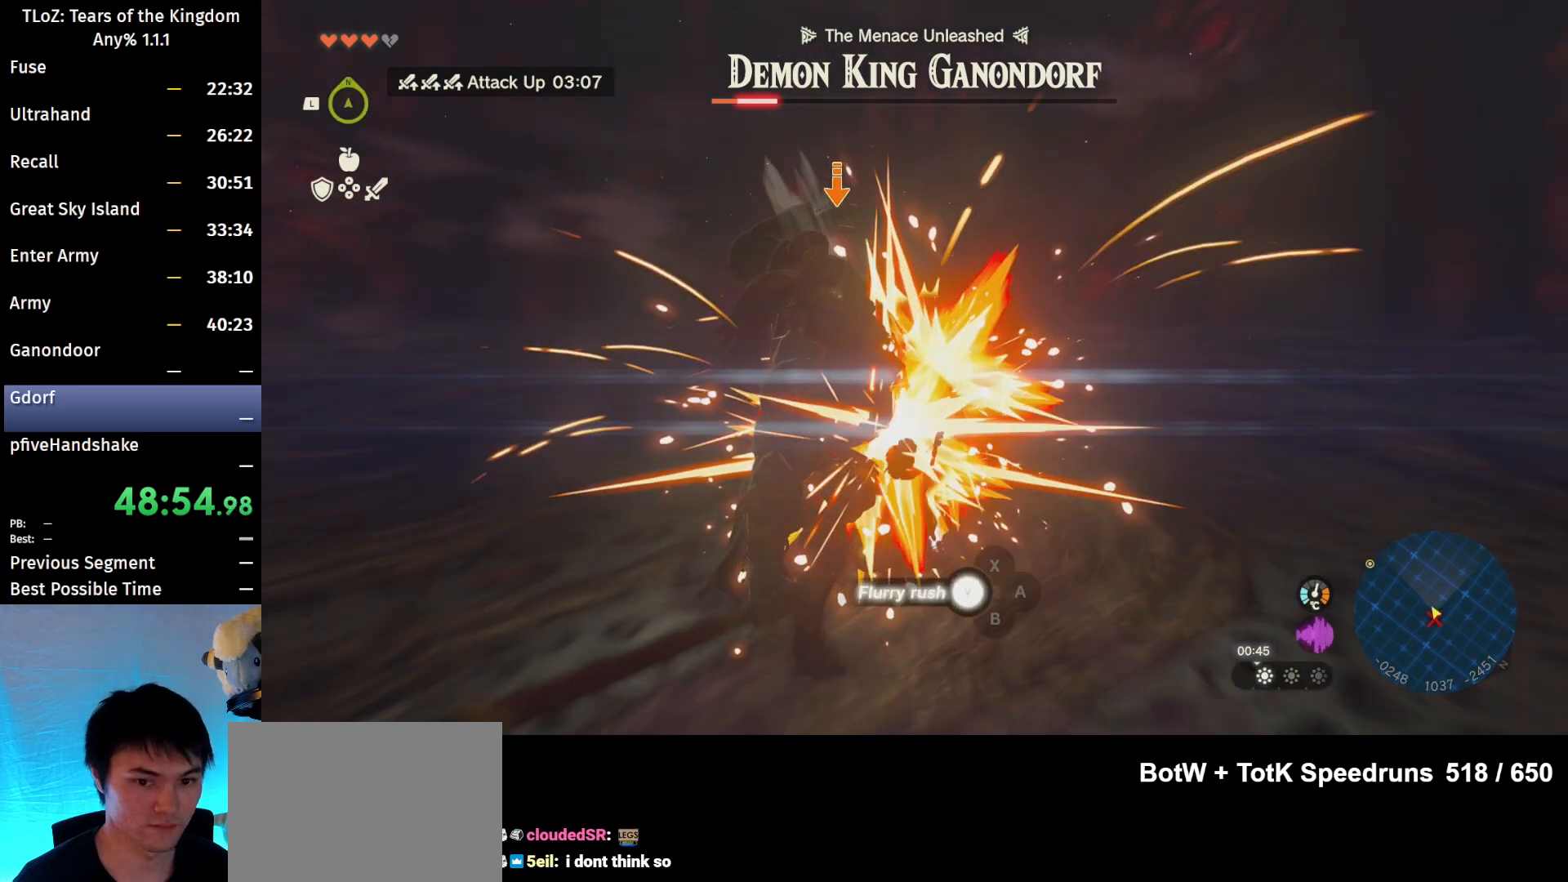
{"buttons": ["L2"], "left_stick": "center", "right_stick": "center", "events": [[33, "Y", "down"], [100, "Y", "up"]]}
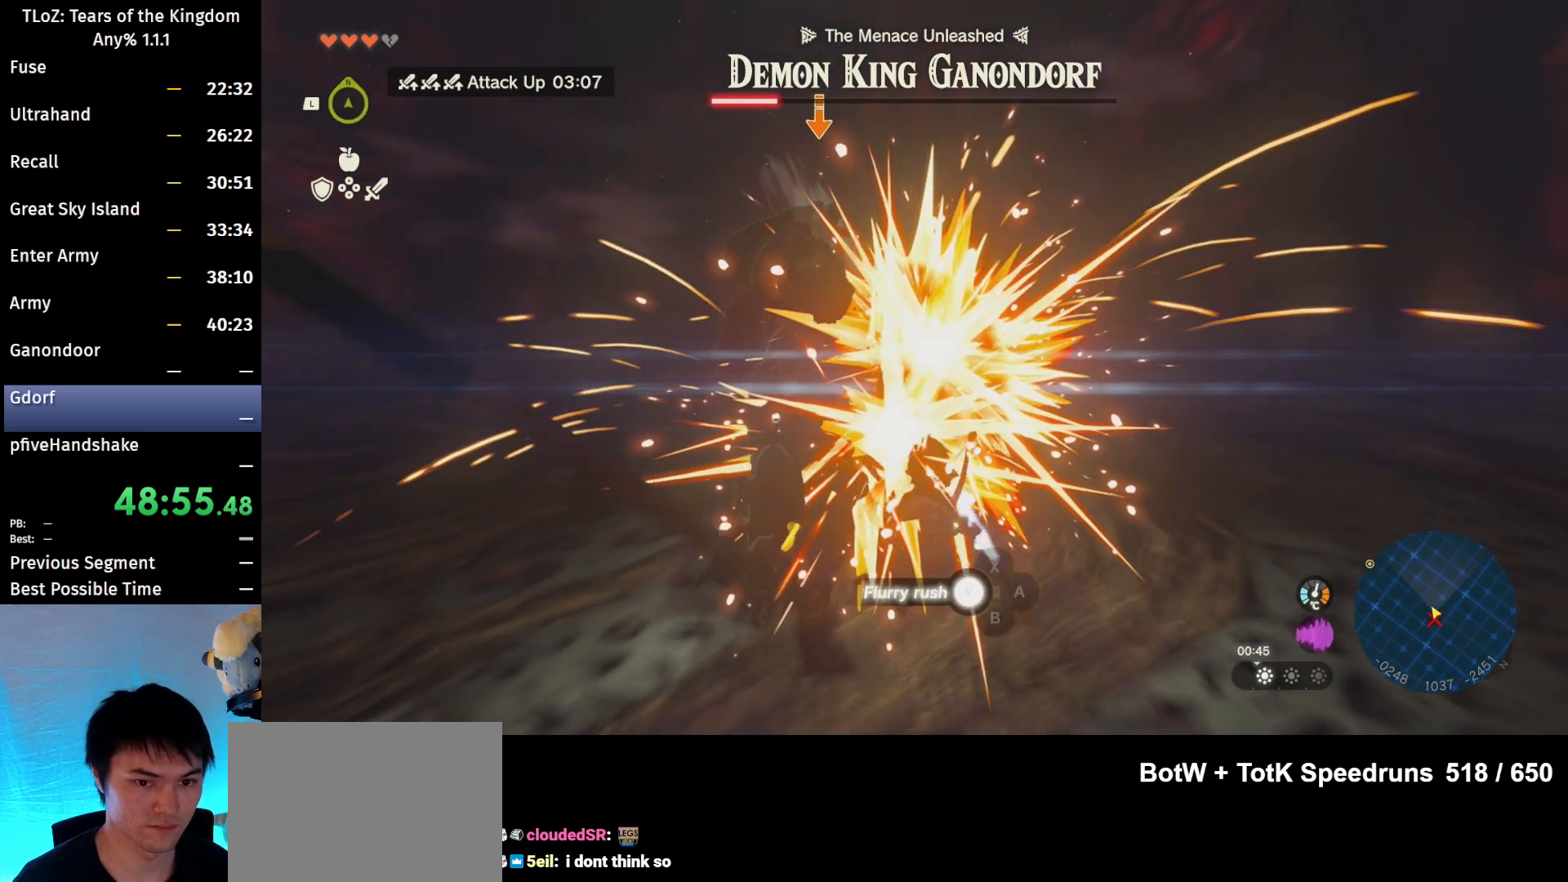
{"buttons": [], "left_stick": "center", "right_stick": "center", "events": [[200, "L2", "up"]]}
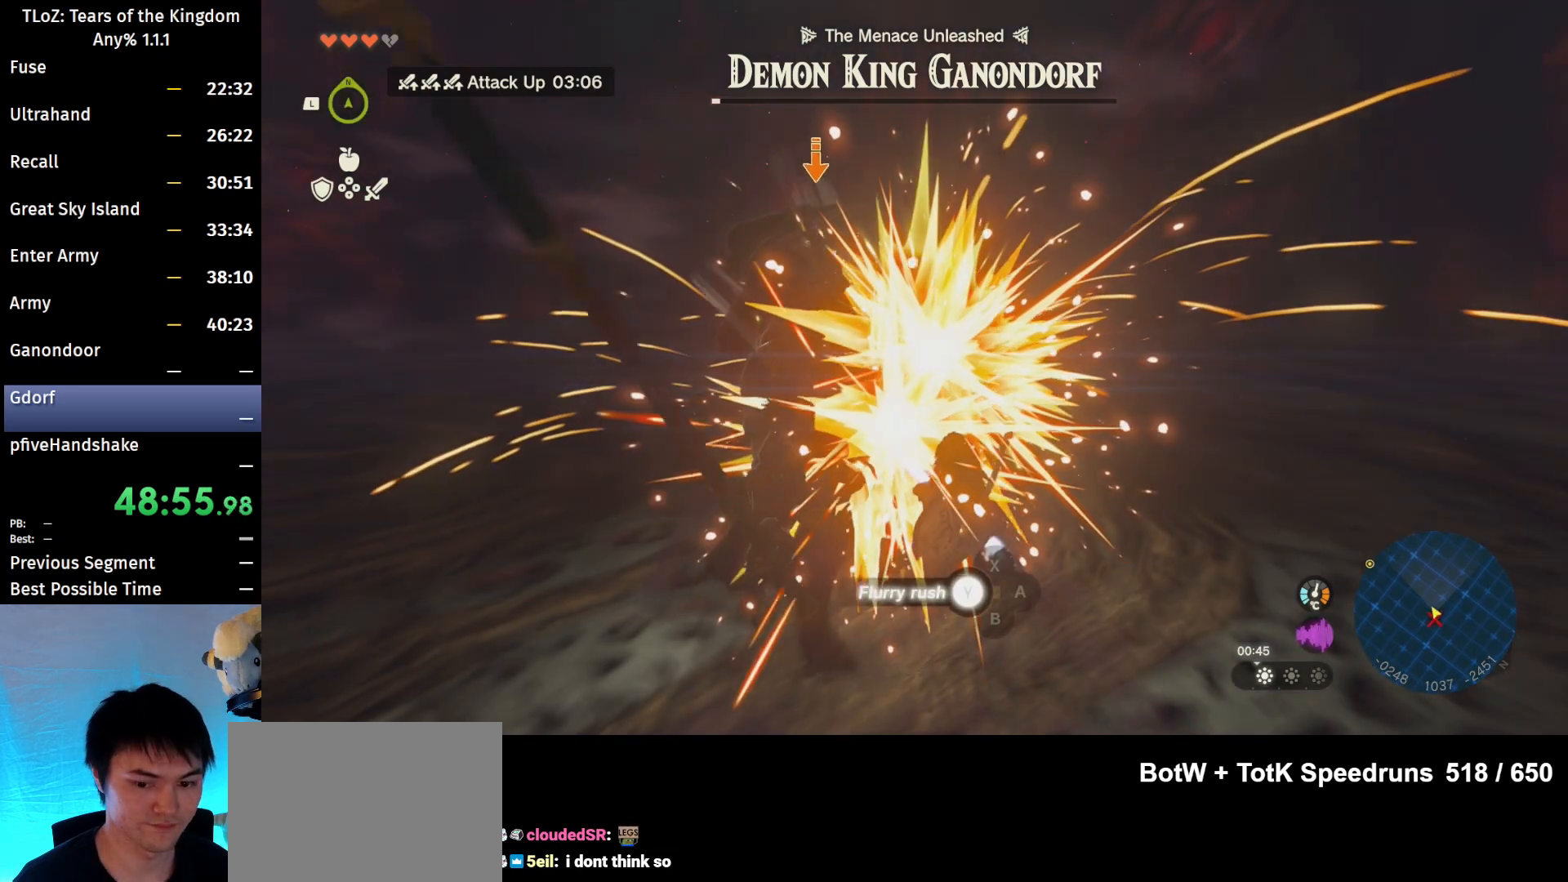
{"buttons": [], "left_stick": "down-left", "right_stick": "center", "events": [[200, "left_stick", "down-left"]]}
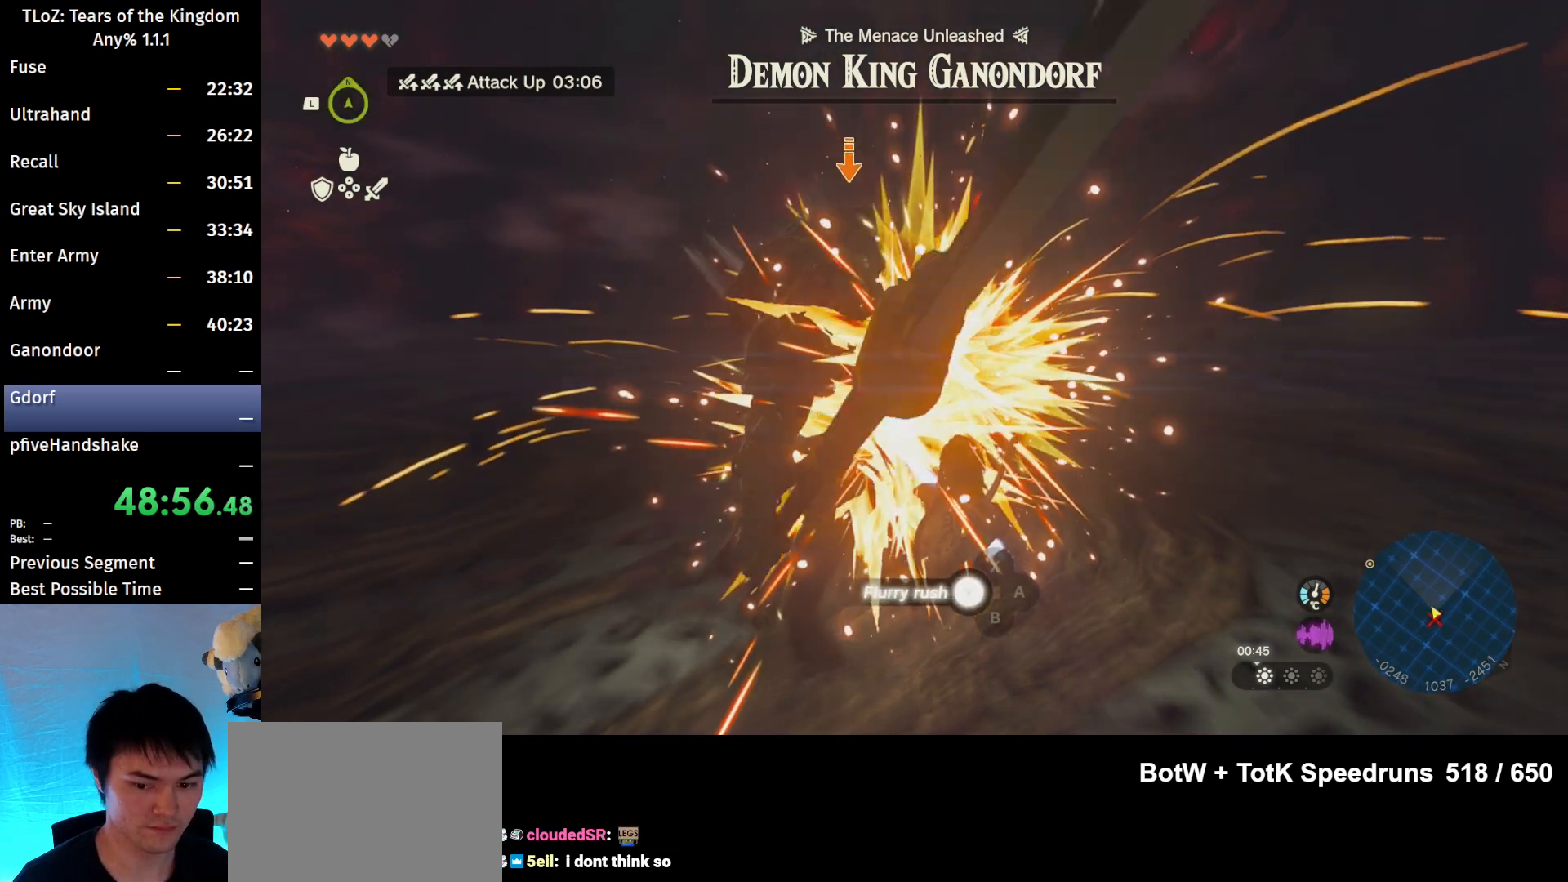
{"buttons": ["B"], "left_stick": "down-left", "right_stick": "center", "events": [[133, "B", "down"]]}
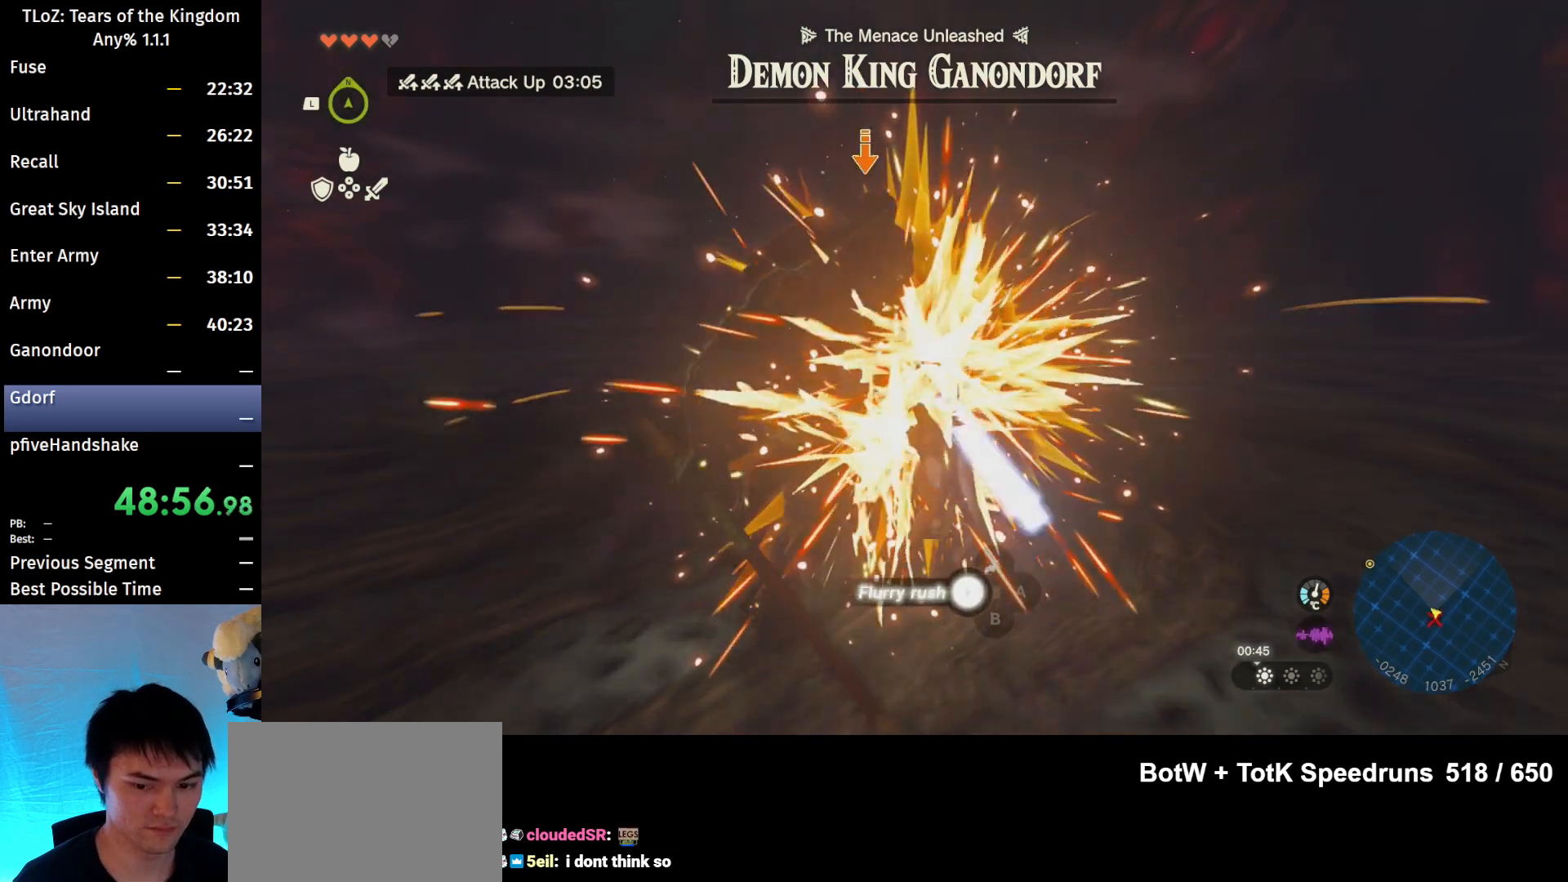
{"buttons": ["B"], "left_stick": "down-left", "right_stick": "center", "events": []}
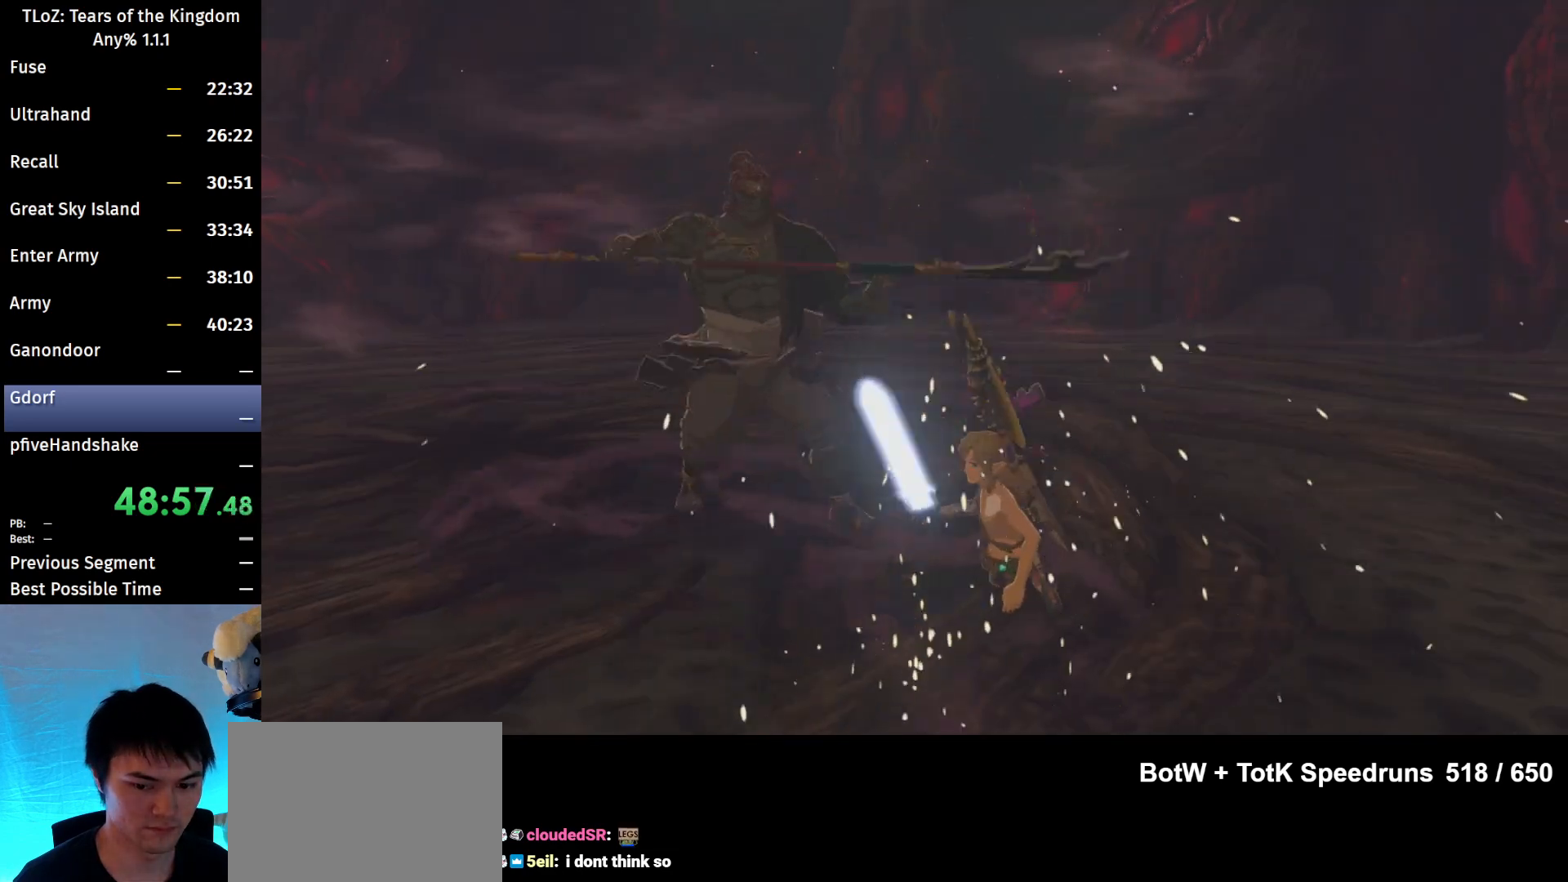
{"buttons": [], "left_stick": "down-left", "right_stick": "center", "events": [[433, "B", "up"]]}
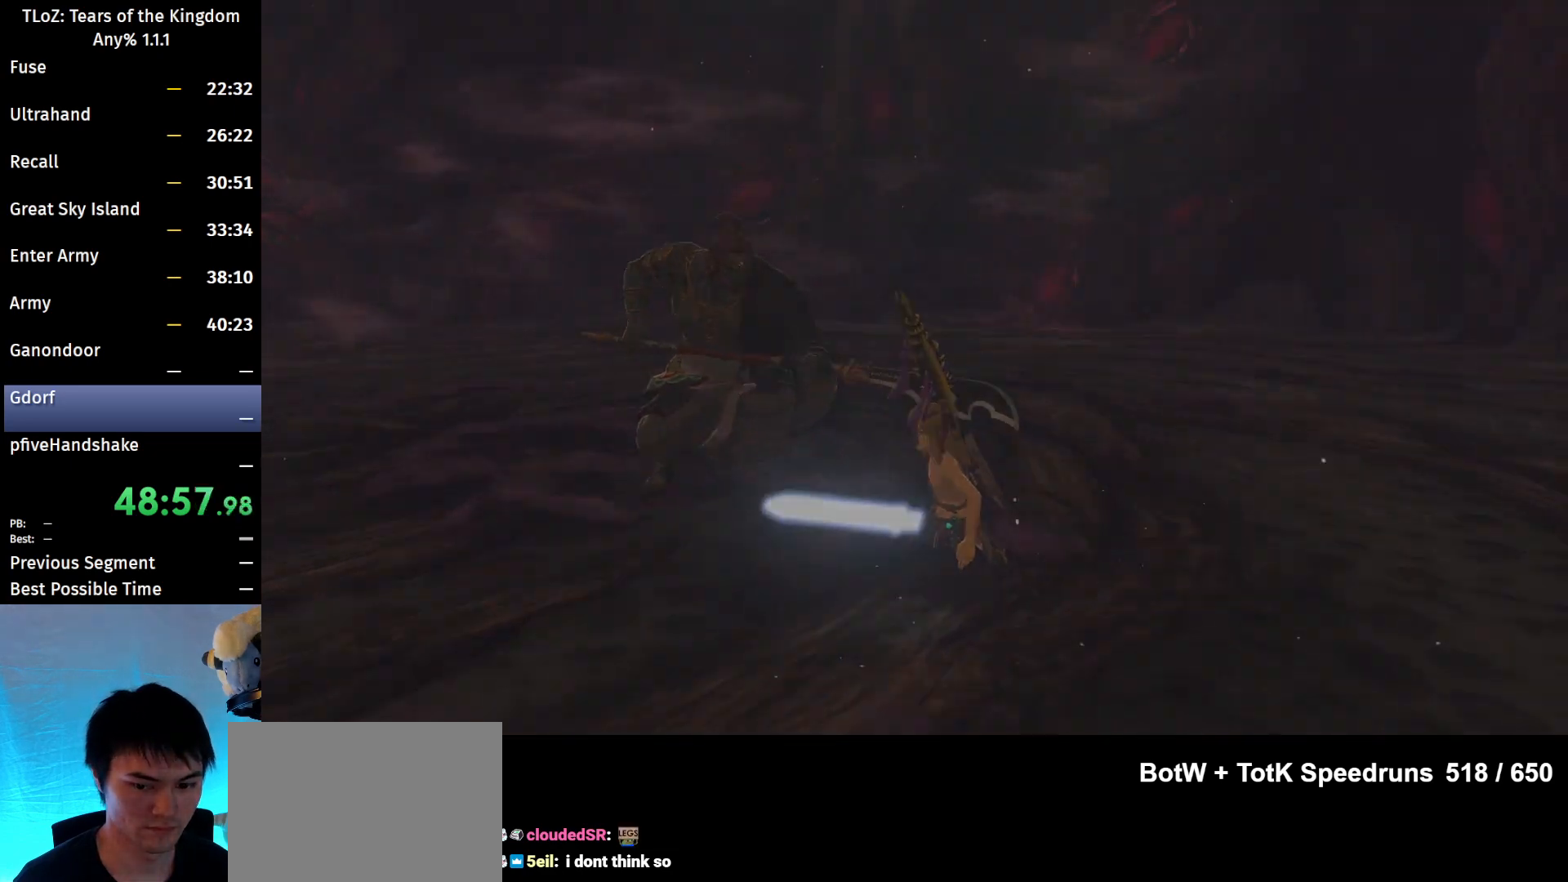
{"buttons": [], "left_stick": "up", "right_stick": "center", "events": [[267, "left_stick", "right"], [433, "left_stick", "up"]]}
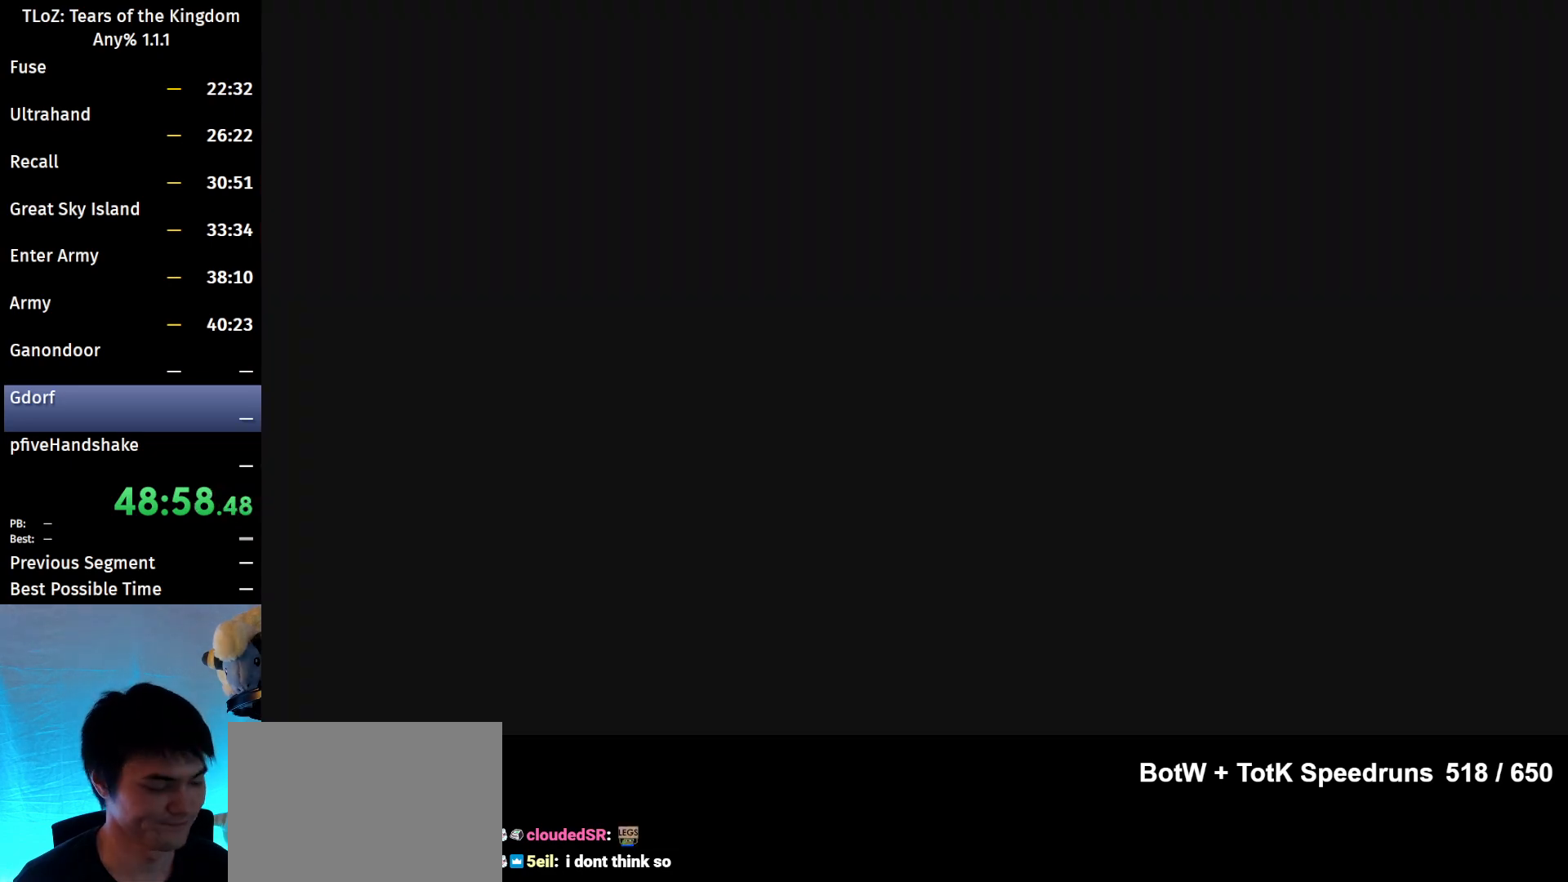
{"buttons": [], "left_stick": "center", "right_stick": "center", "events": [[200, "left_stick", "center"]]}
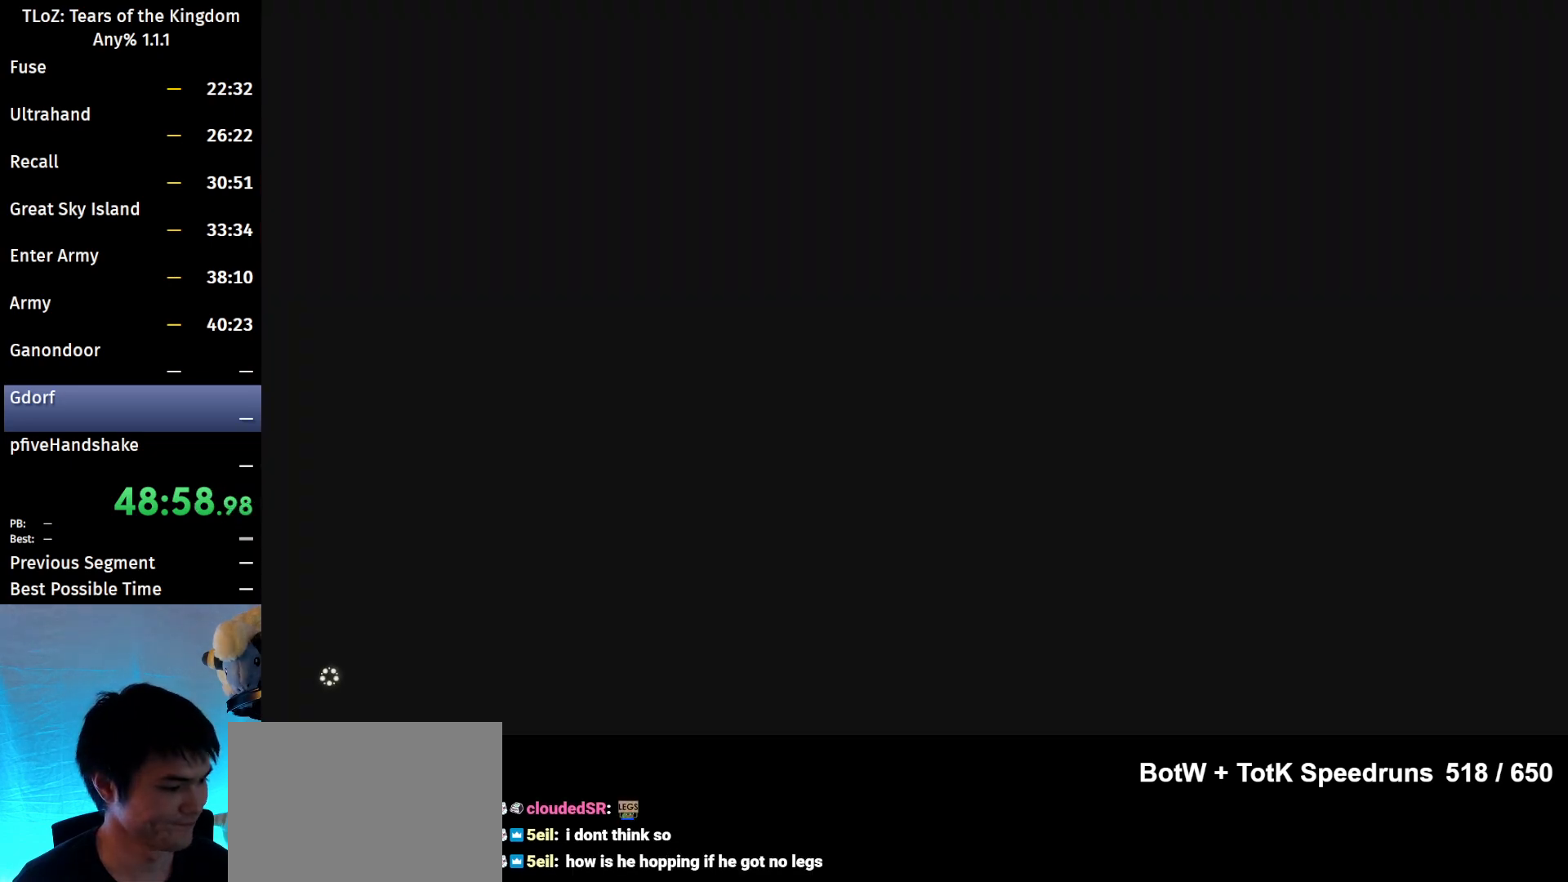
{"buttons": [], "left_stick": "center", "right_stick": "center", "events": []}
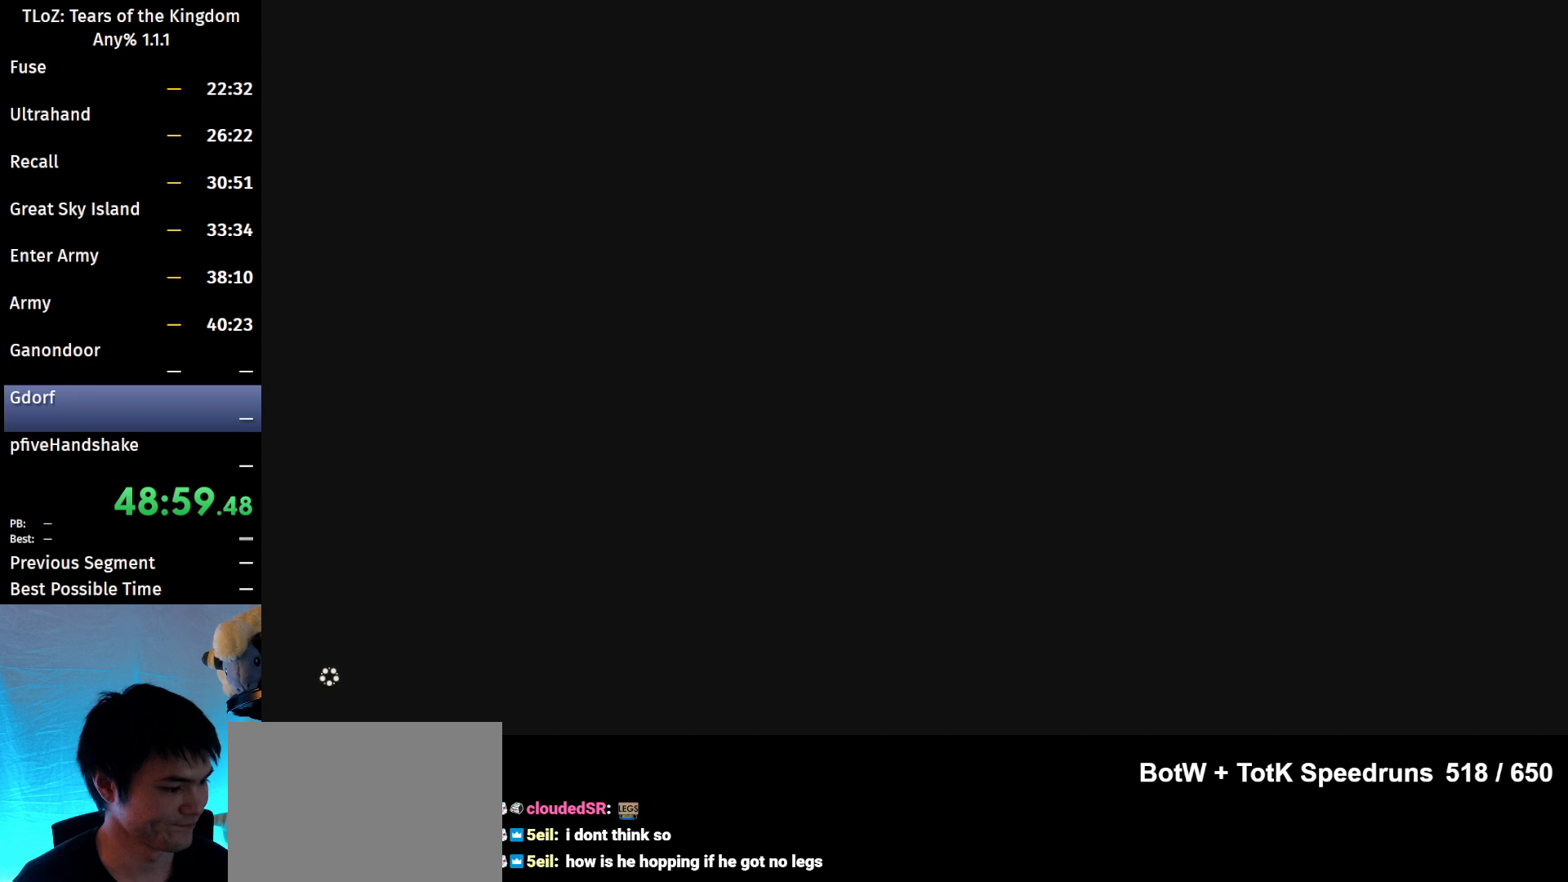
{"buttons": [], "left_stick": "center", "right_stick": "center", "events": []}
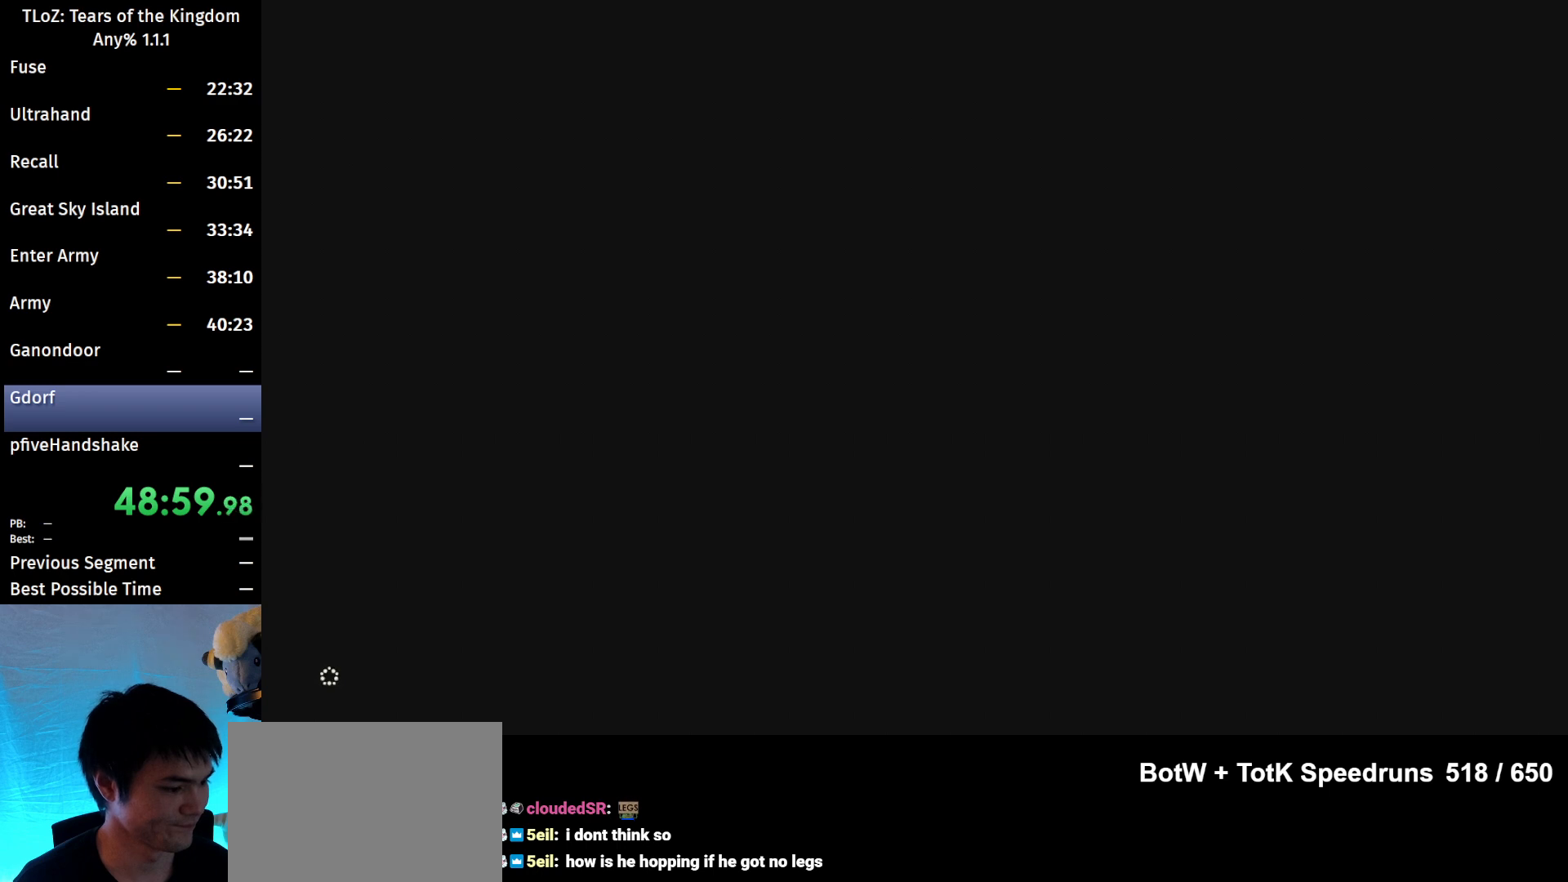
{"buttons": [], "left_stick": "center", "right_stick": "center", "events": []}
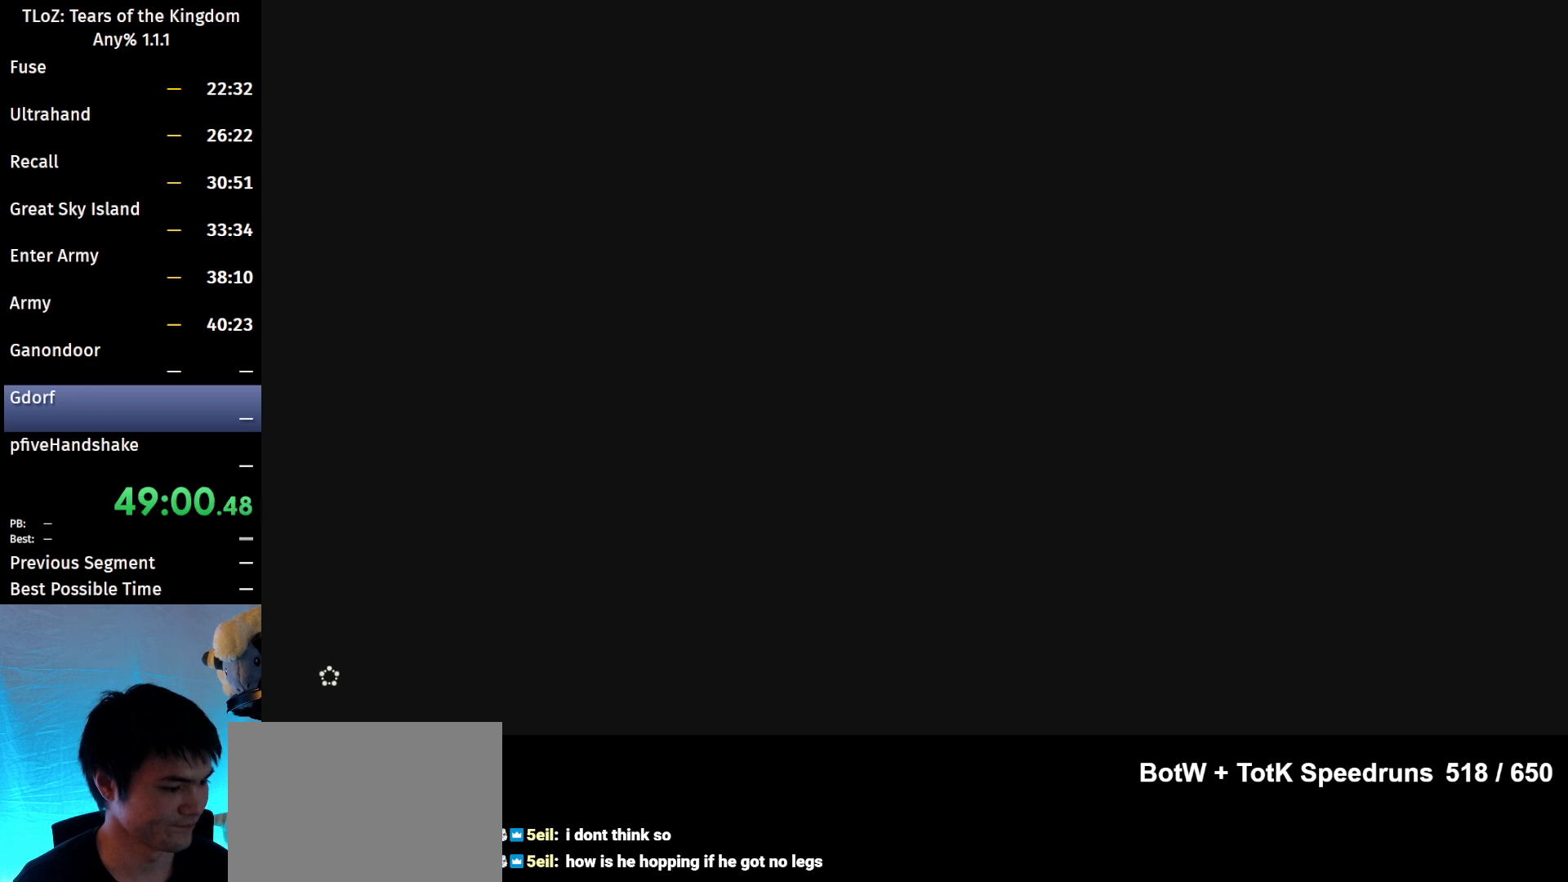
{"buttons": [], "left_stick": "center", "right_stick": "center", "events": []}
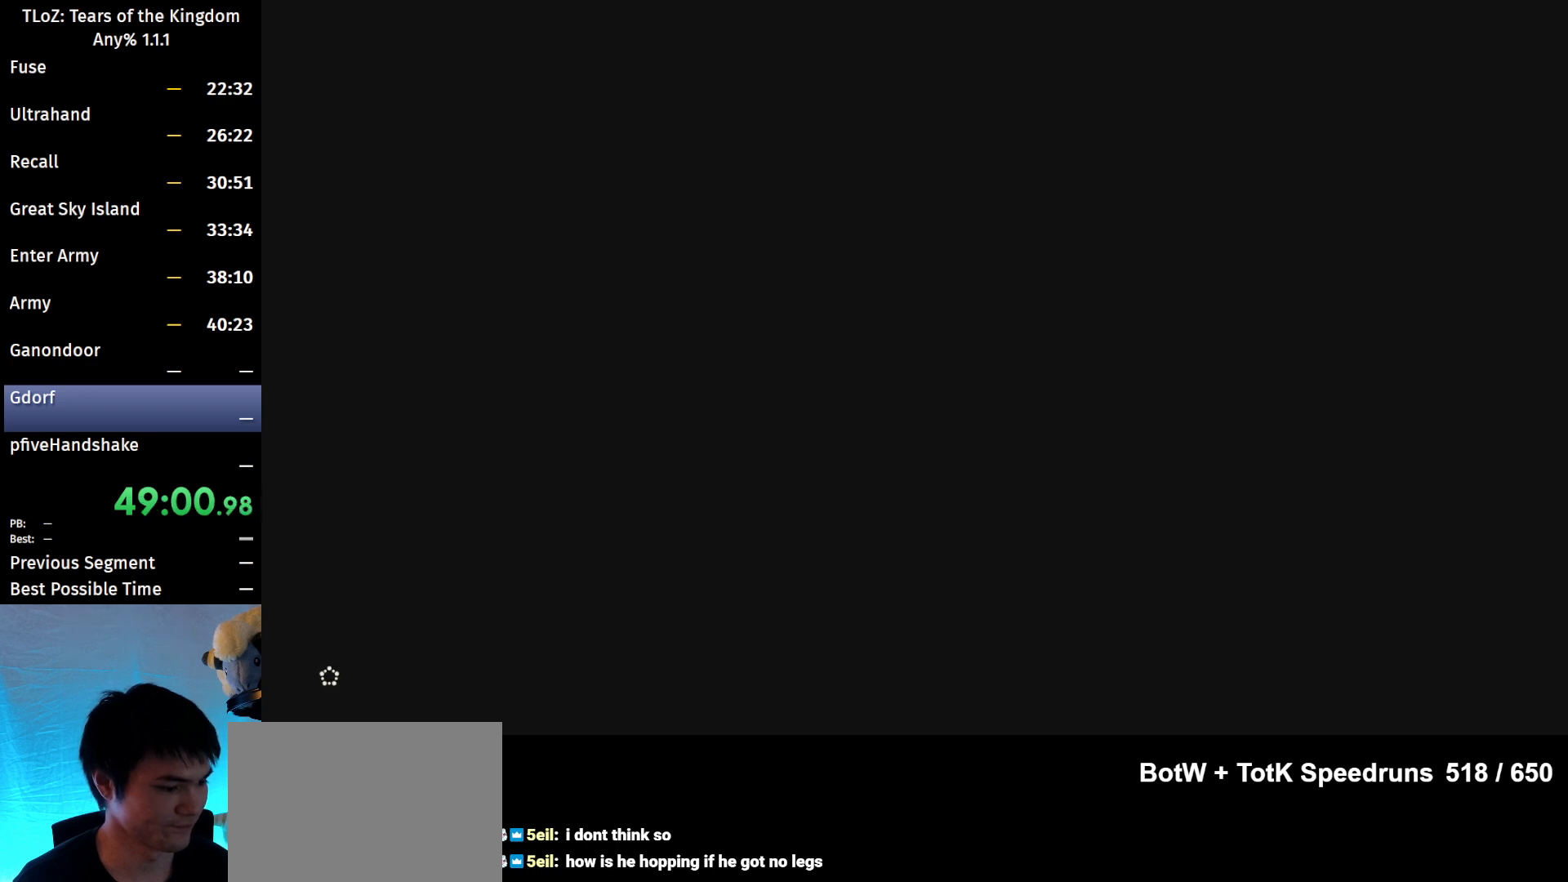
{"buttons": [], "left_stick": "center", "right_stick": "center", "events": []}